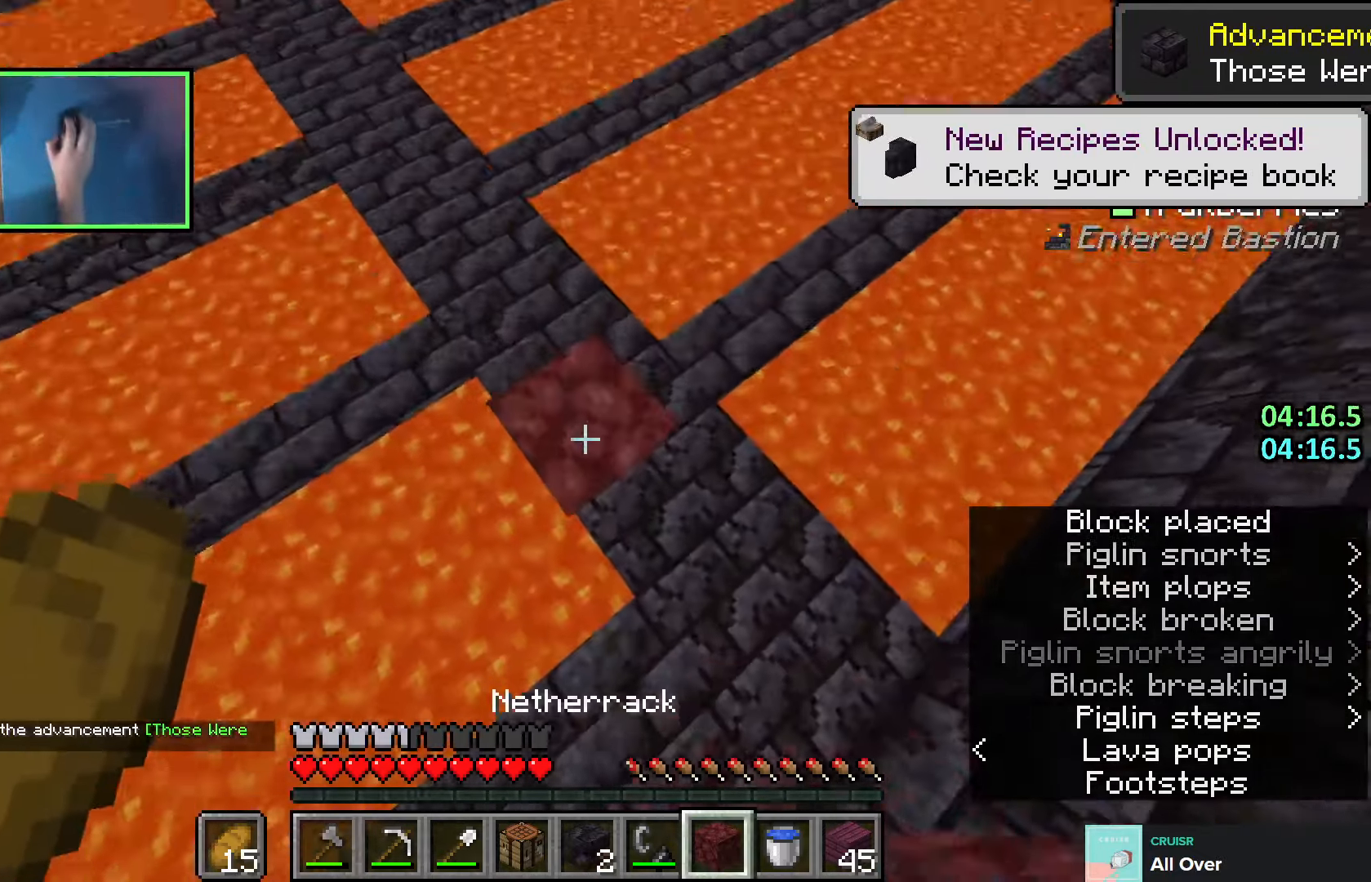
Gameplay with keyboard; each line is a JSON object with the keys held at the frame after it. "events" lists presses ("down") and releases ("up") of "a", "ctrl", "d", "e", "q", "s", "shift", "space" and "w" between this image and that frame as [ms after this image, input, new state], when the widget could be followed in between. No other keys are recorded. Mouse input is not recorded.
{"keys": ["shift"], "events": [[83, "d", "up"], [100, "shift", "down"], [233, "space", "down"], [400, "space", "up"], [483, "s", "up"]]}
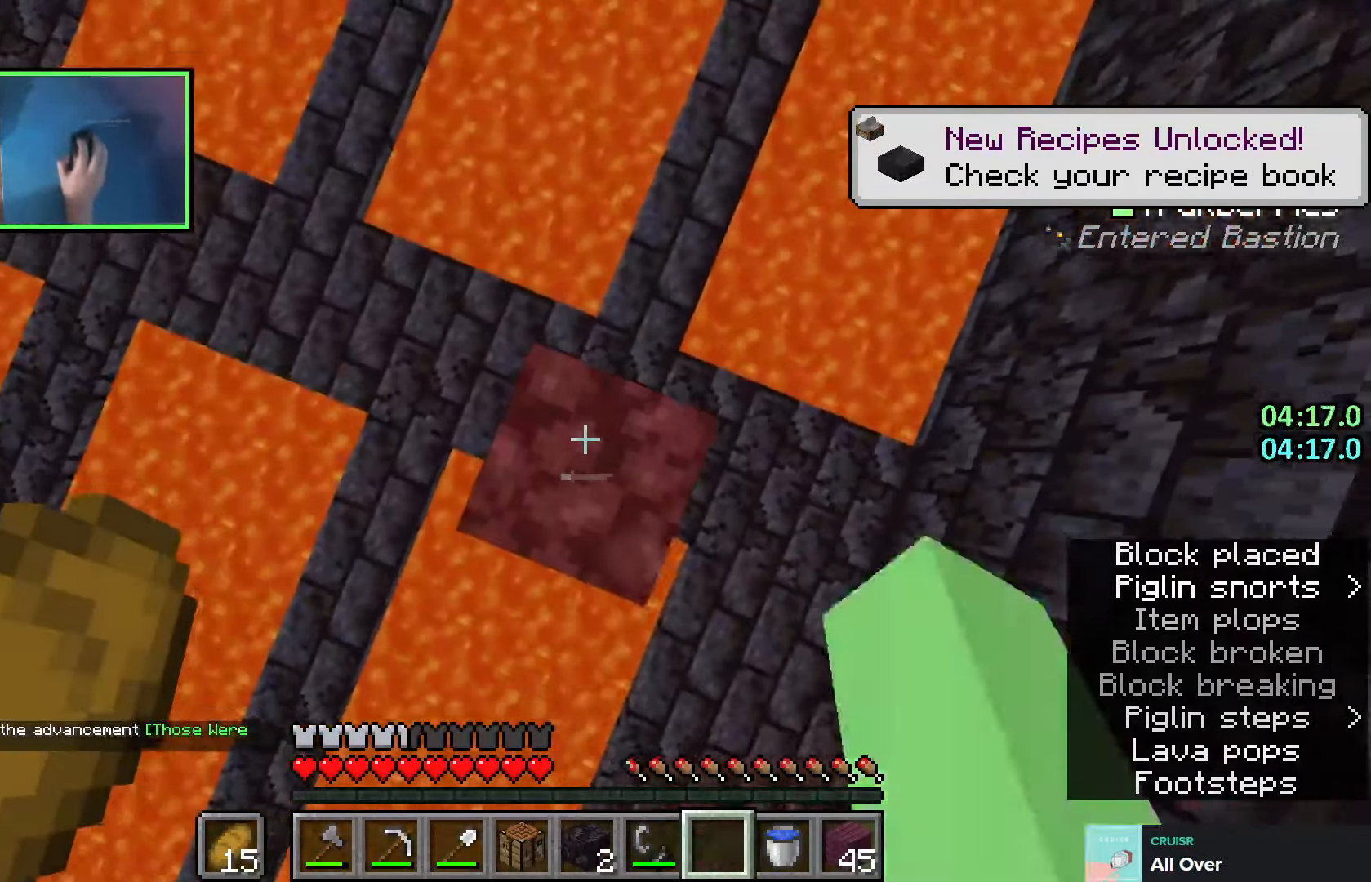
{"keys": ["shift"], "events": [[133, "space", "down"], [300, "q", "down"], [383, "space", "up"], [416, "q", "up"]]}
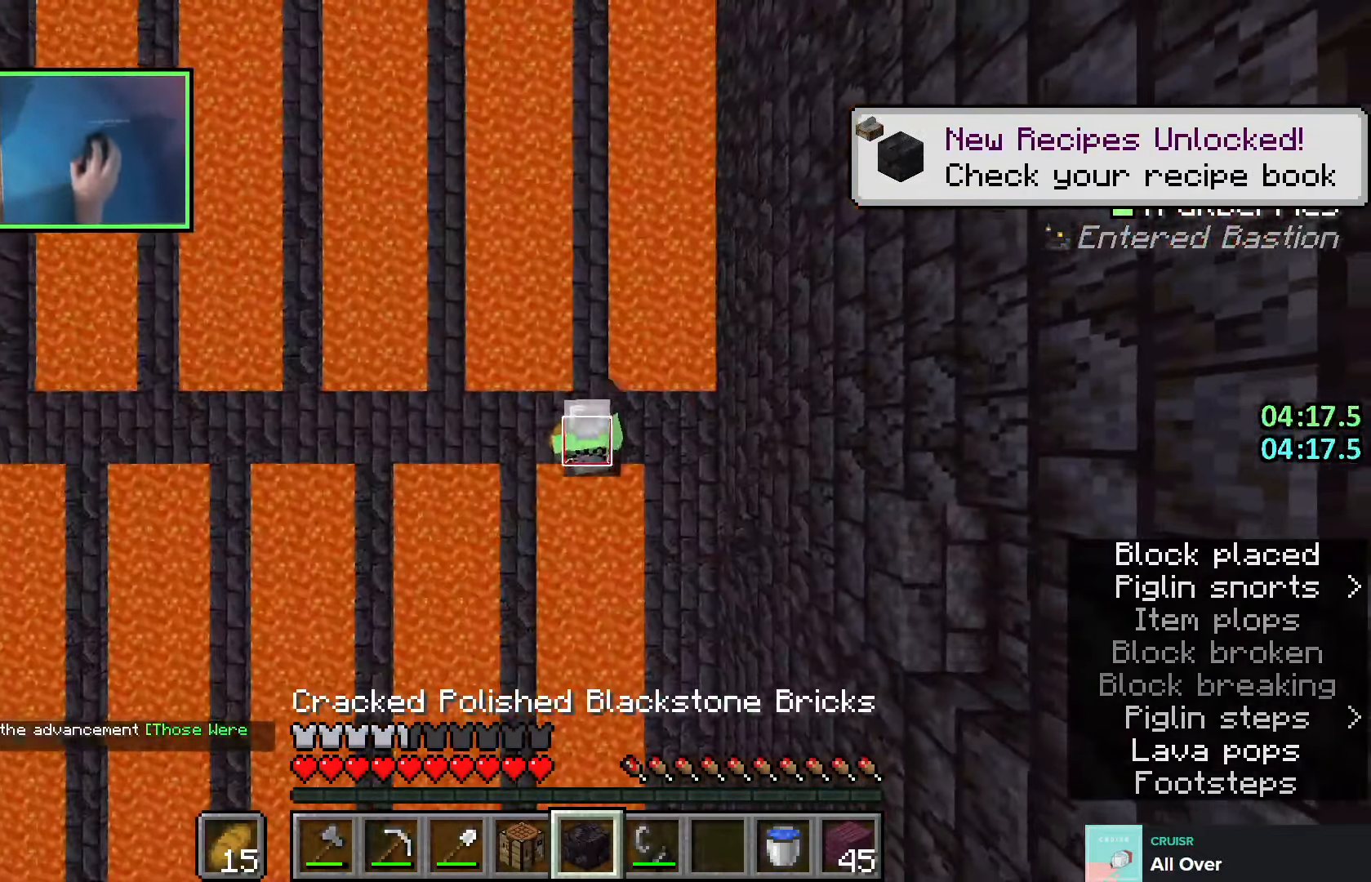
{"keys": ["shift"], "events": [[33, "space", "down"], [333, "e", "down"], [350, "space", "up"], [416, "e", "up"]]}
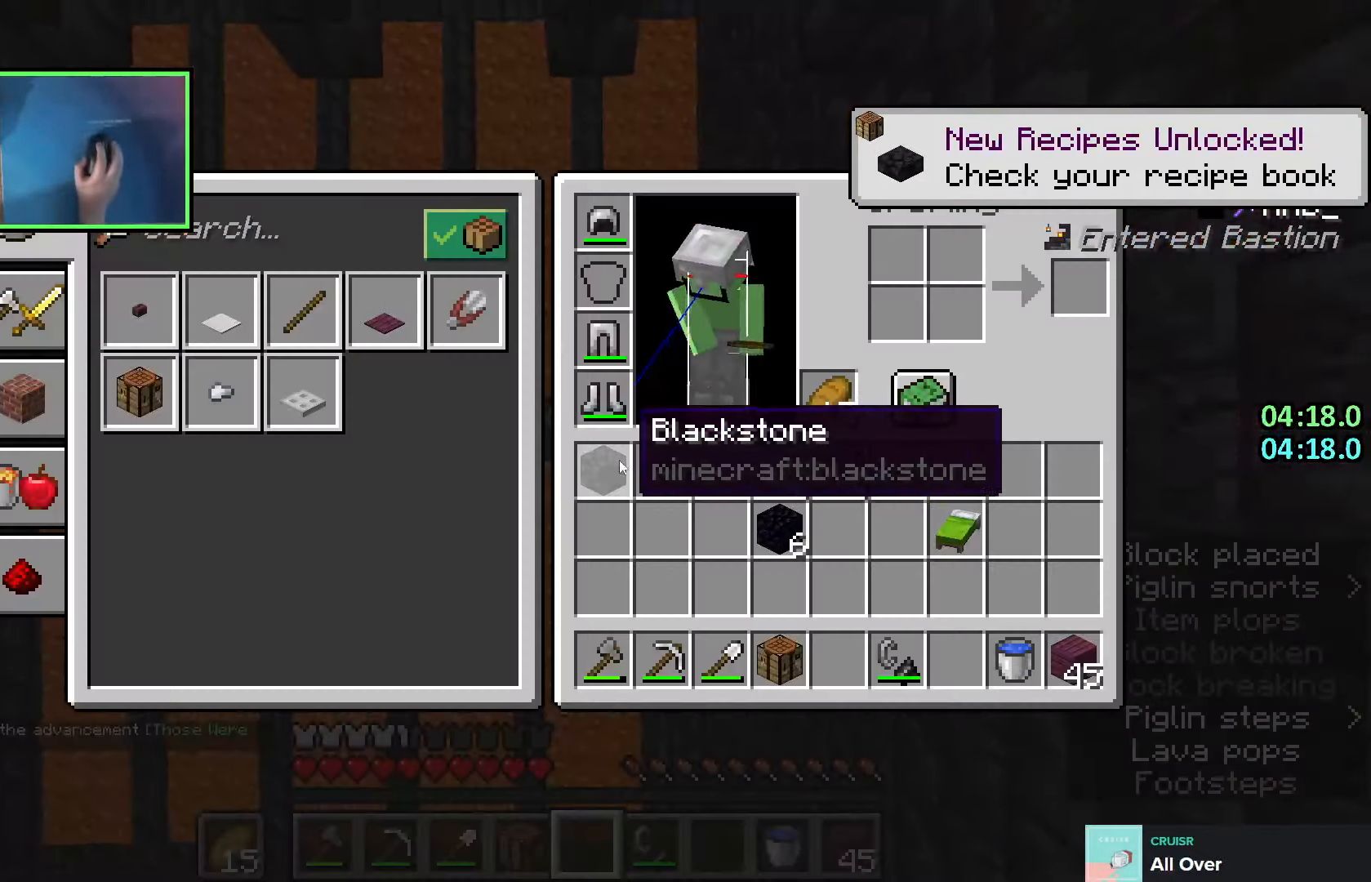
{"keys": ["e", "shift", "space"], "events": [[416, "e", "down"], [500, "space", "down"]]}
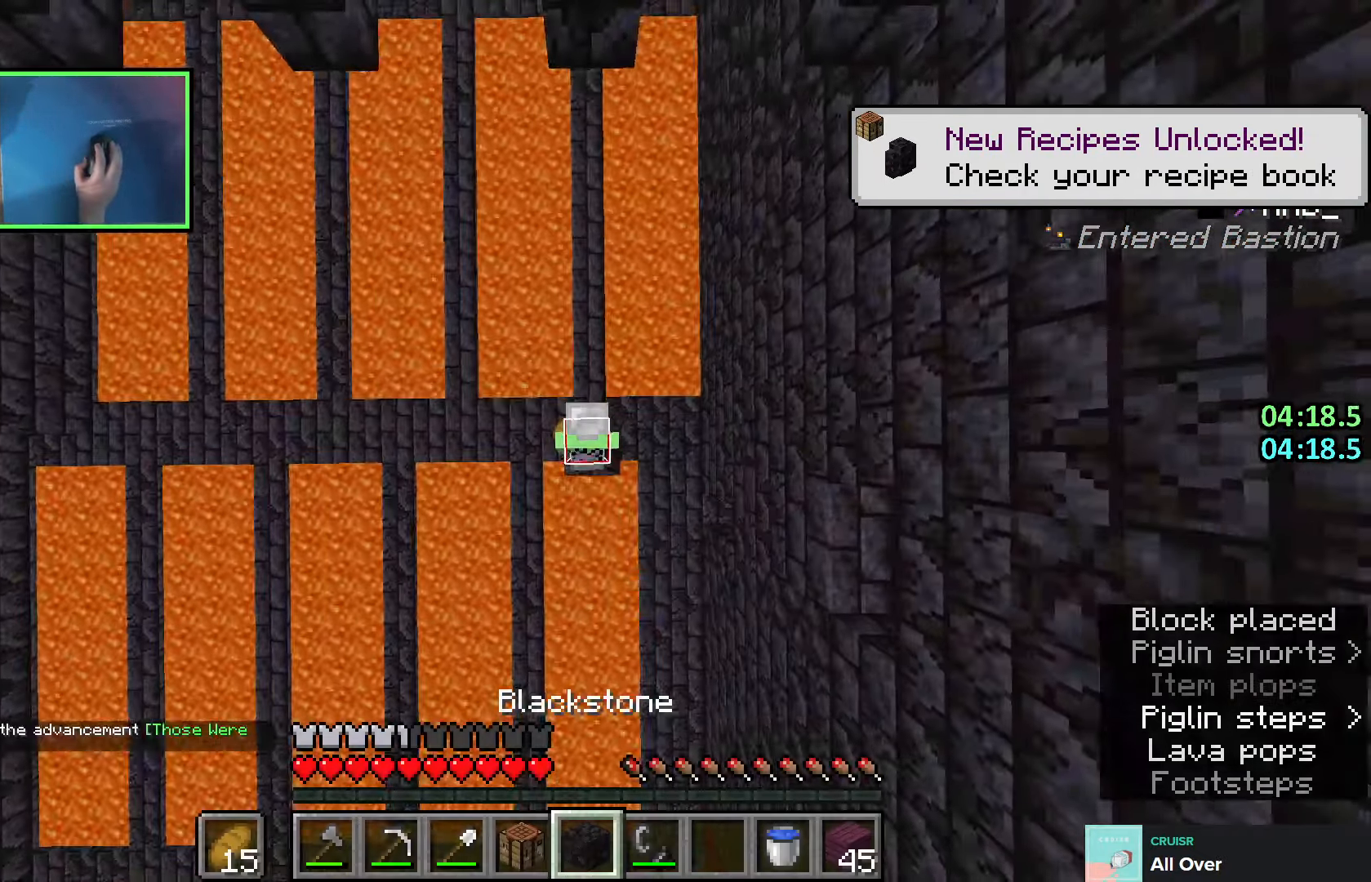
{"keys": ["shift", "space"], "events": [[16, "e", "up"], [216, "space", "up"], [366, "space", "down"]]}
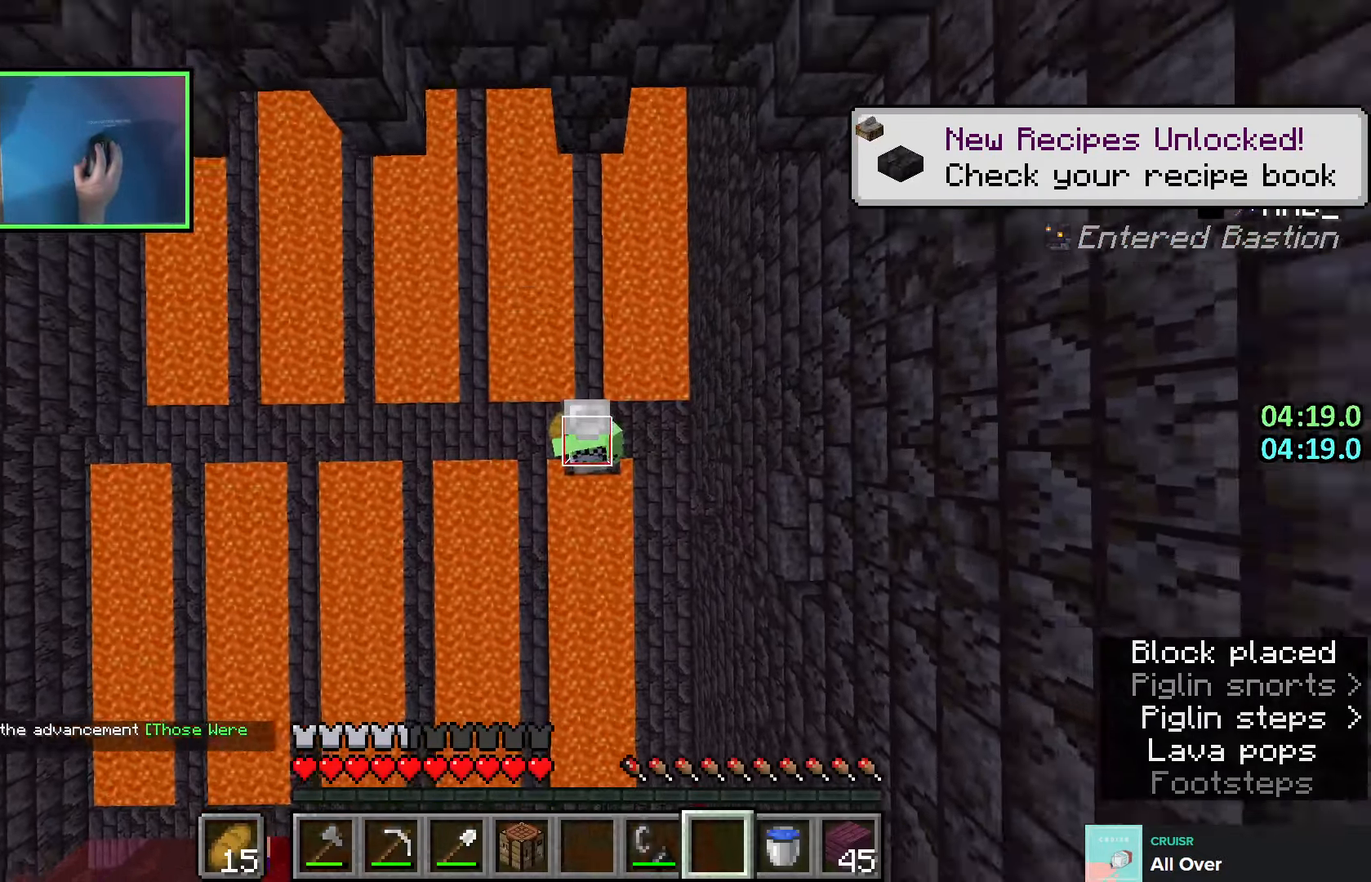
{"keys": ["shift", "space"], "events": [[150, "space", "up"], [266, "space", "down"]]}
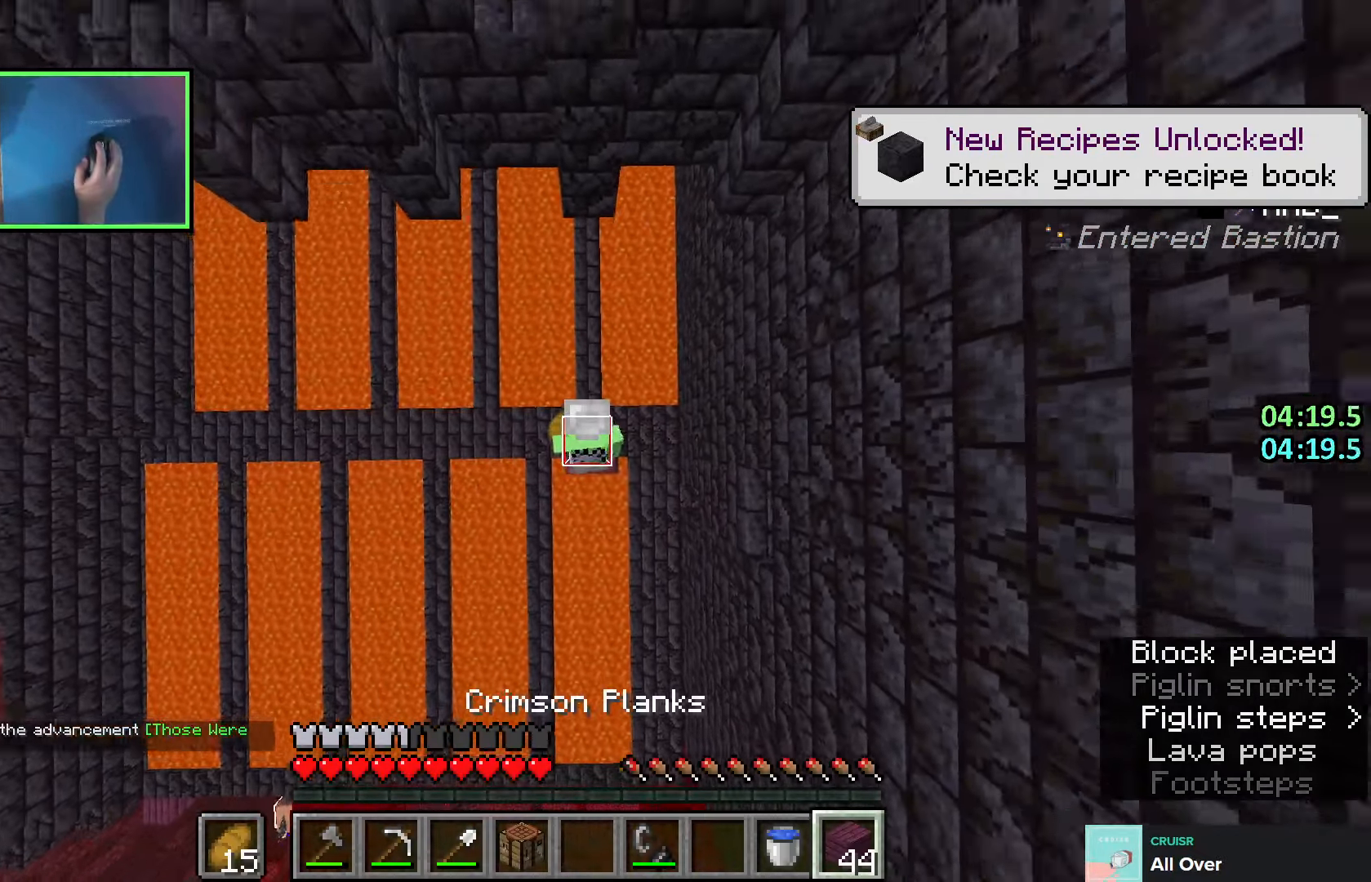
{"keys": ["d", "shift"], "events": [[66, "d", "down"], [66, "space", "up"], [83, "s", "down"], [133, "d", "up"], [166, "s", "up"], [233, "space", "down"], [383, "s", "down"], [466, "d", "down"], [483, "space", "up"], [500, "s", "up"]]}
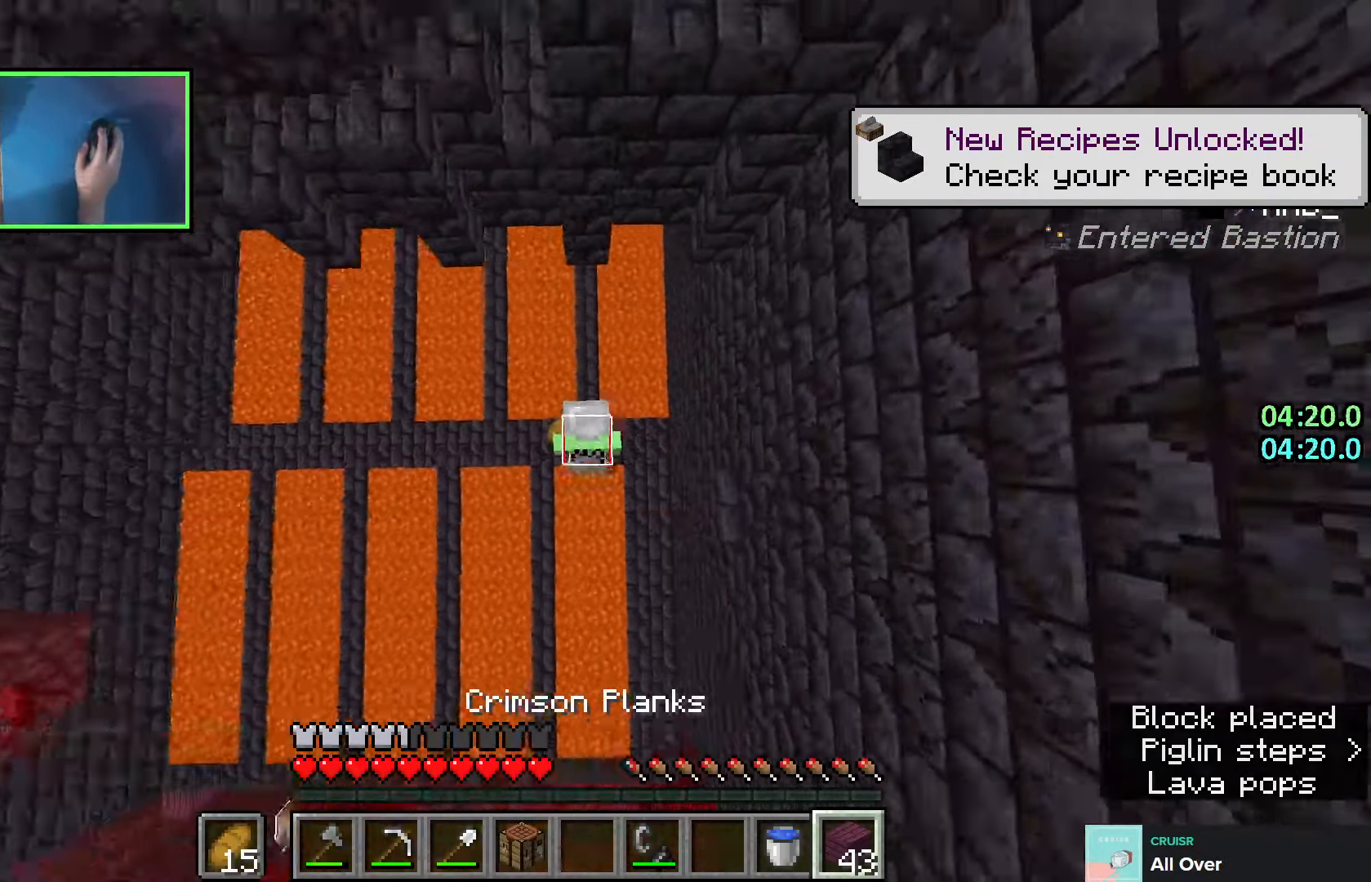
{"keys": ["q", "shift"], "events": [[50, "d", "up"], [150, "space", "down"], [433, "q", "down"], [450, "space", "up"]]}
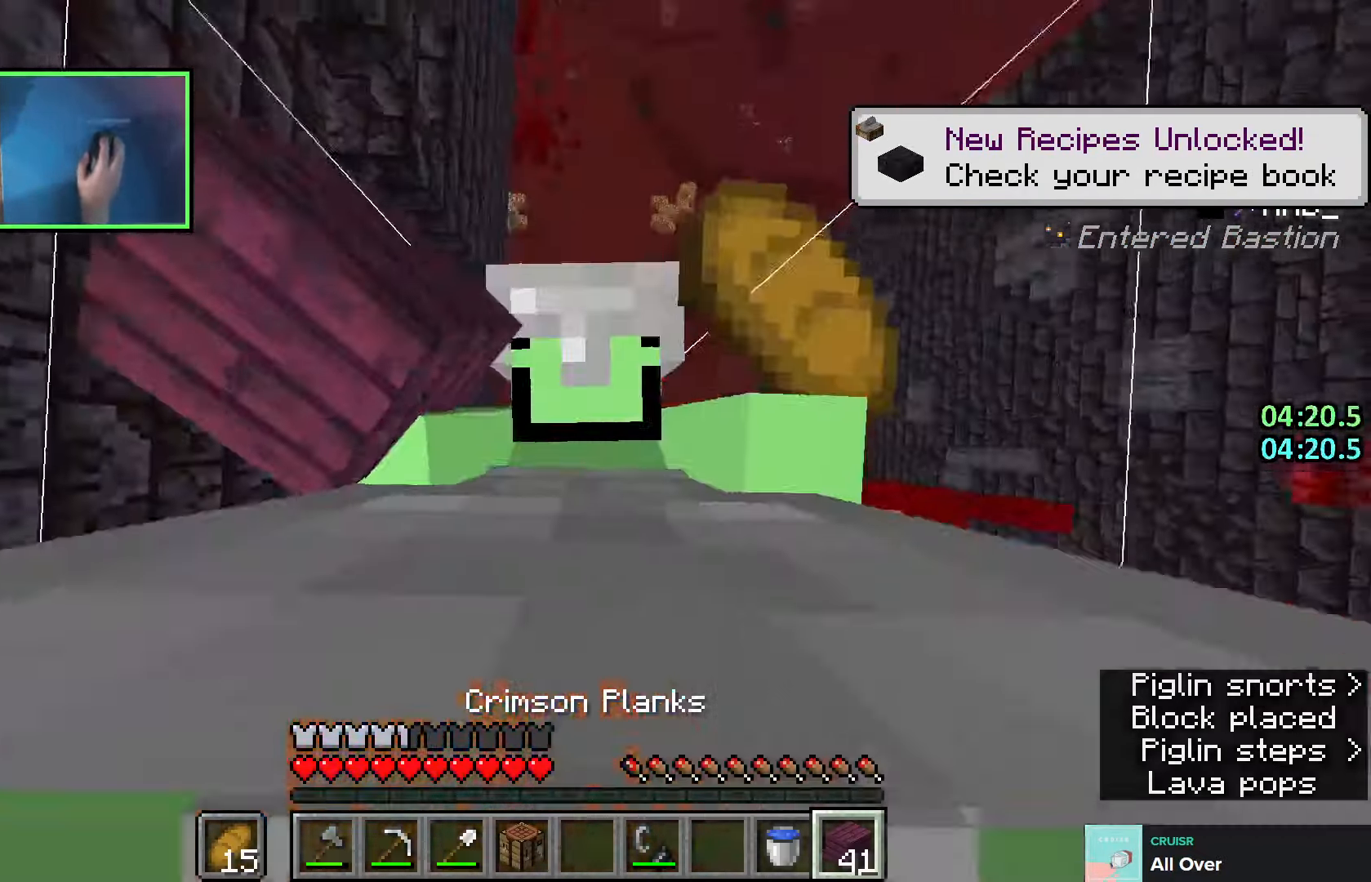
{"keys": ["s", "shift"], "events": [[16, "q", "up"], [83, "q", "down"], [83, "space", "down"], [200, "q", "up"], [366, "space", "up"], [433, "s", "down"]]}
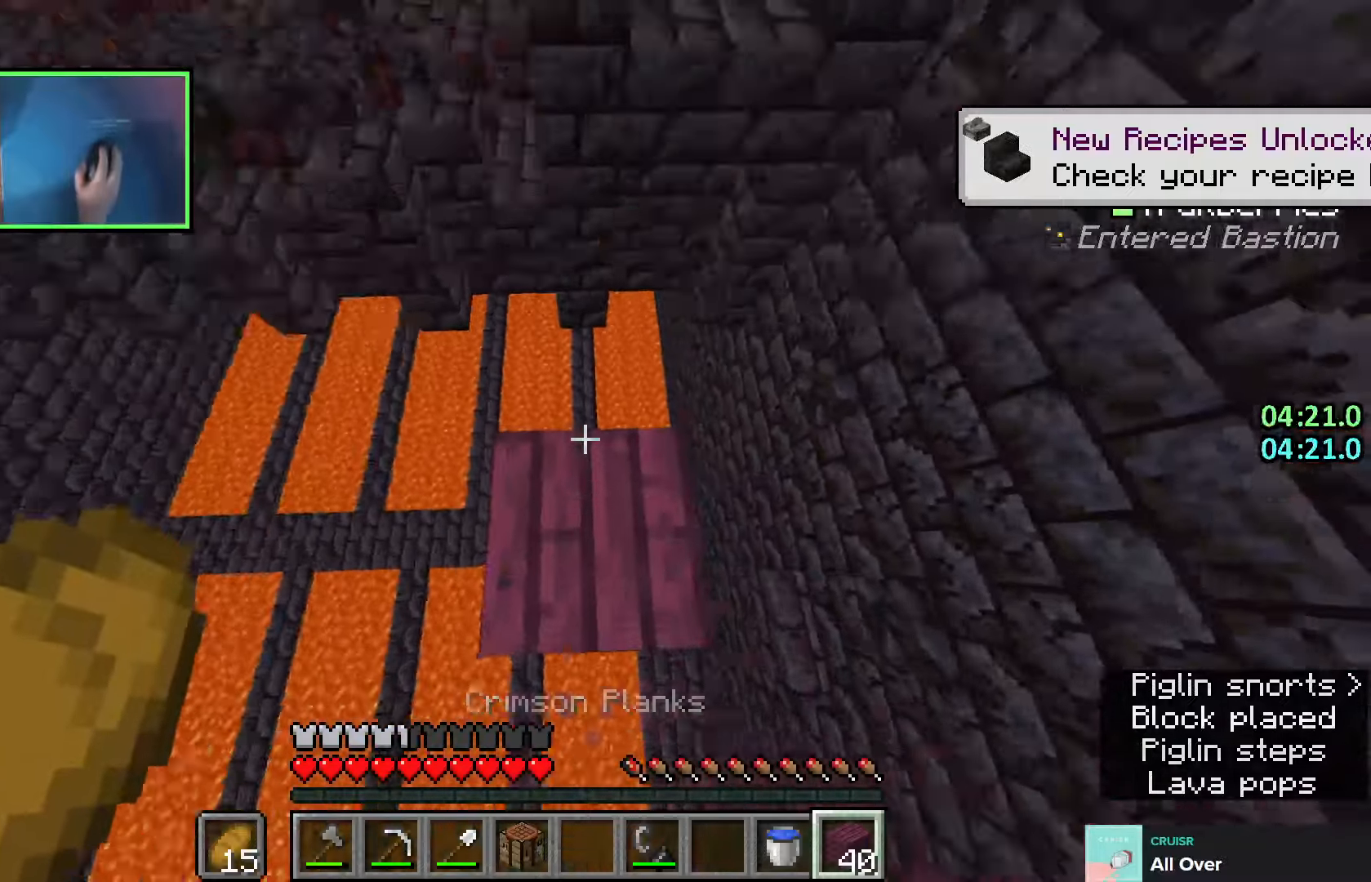
{"keys": ["s", "shift"], "events": [[83, "s", "up"], [166, "shift", "up"], [233, "w", "down"], [316, "shift", "down"], [400, "w", "up"], [483, "s", "down"]]}
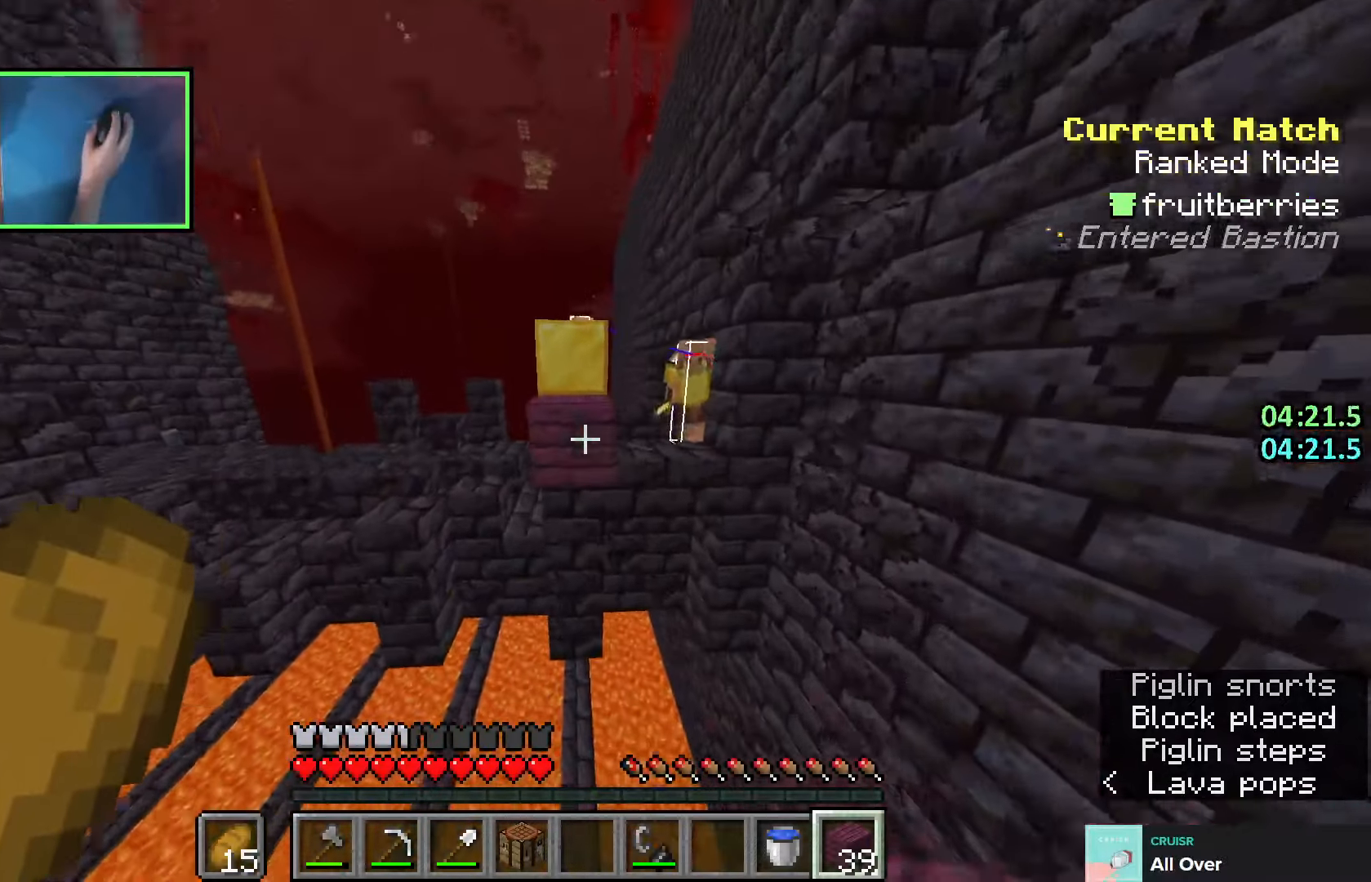
{"keys": ["space", "w"], "events": [[66, "shift", "up"], [133, "s", "up"], [233, "w", "down"], [400, "space", "down"]]}
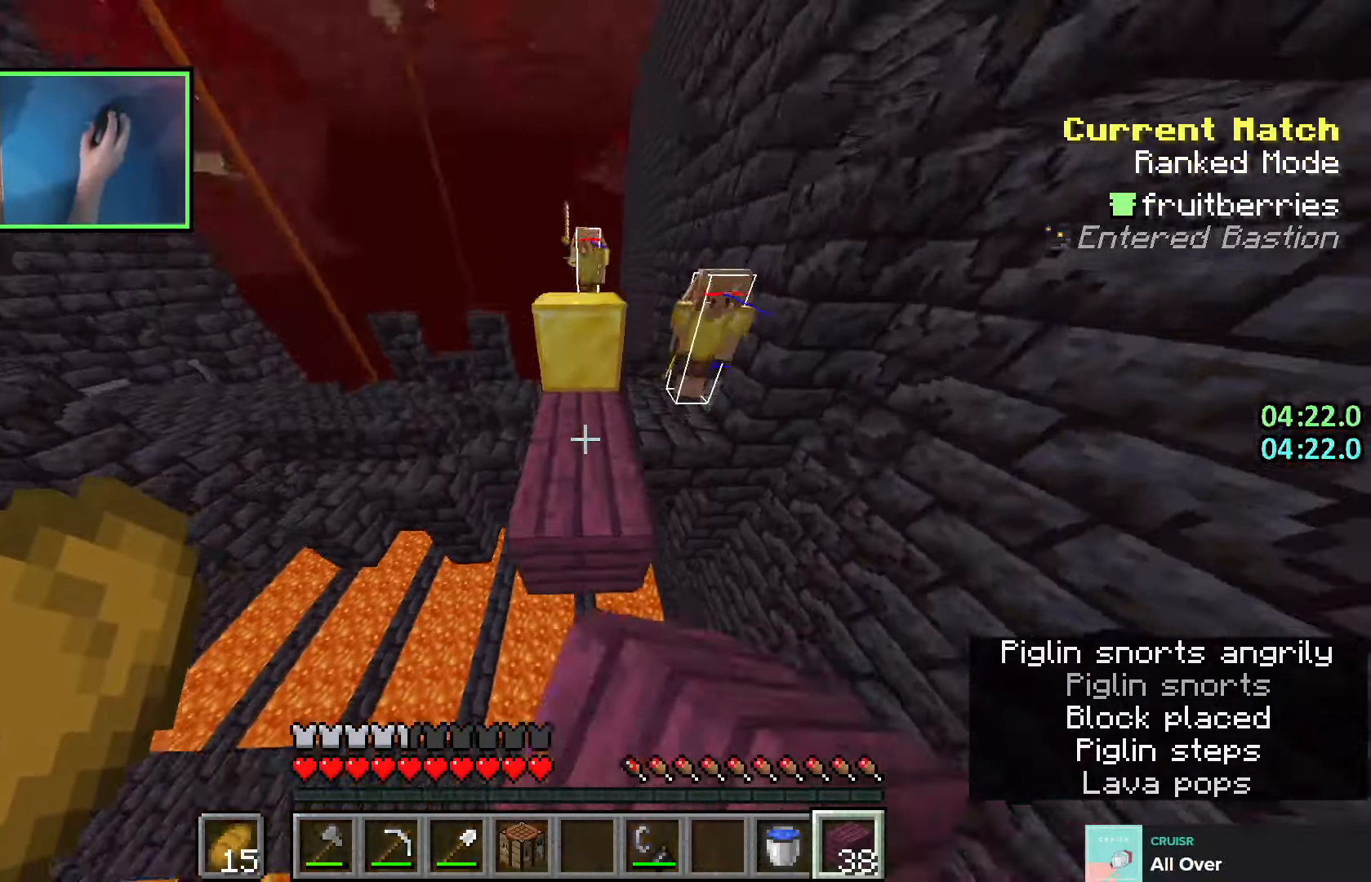
{"keys": ["shift"], "events": [[83, "space", "up"], [200, "w", "up"], [283, "s", "down"], [450, "s", "up"], [466, "shift", "down"]]}
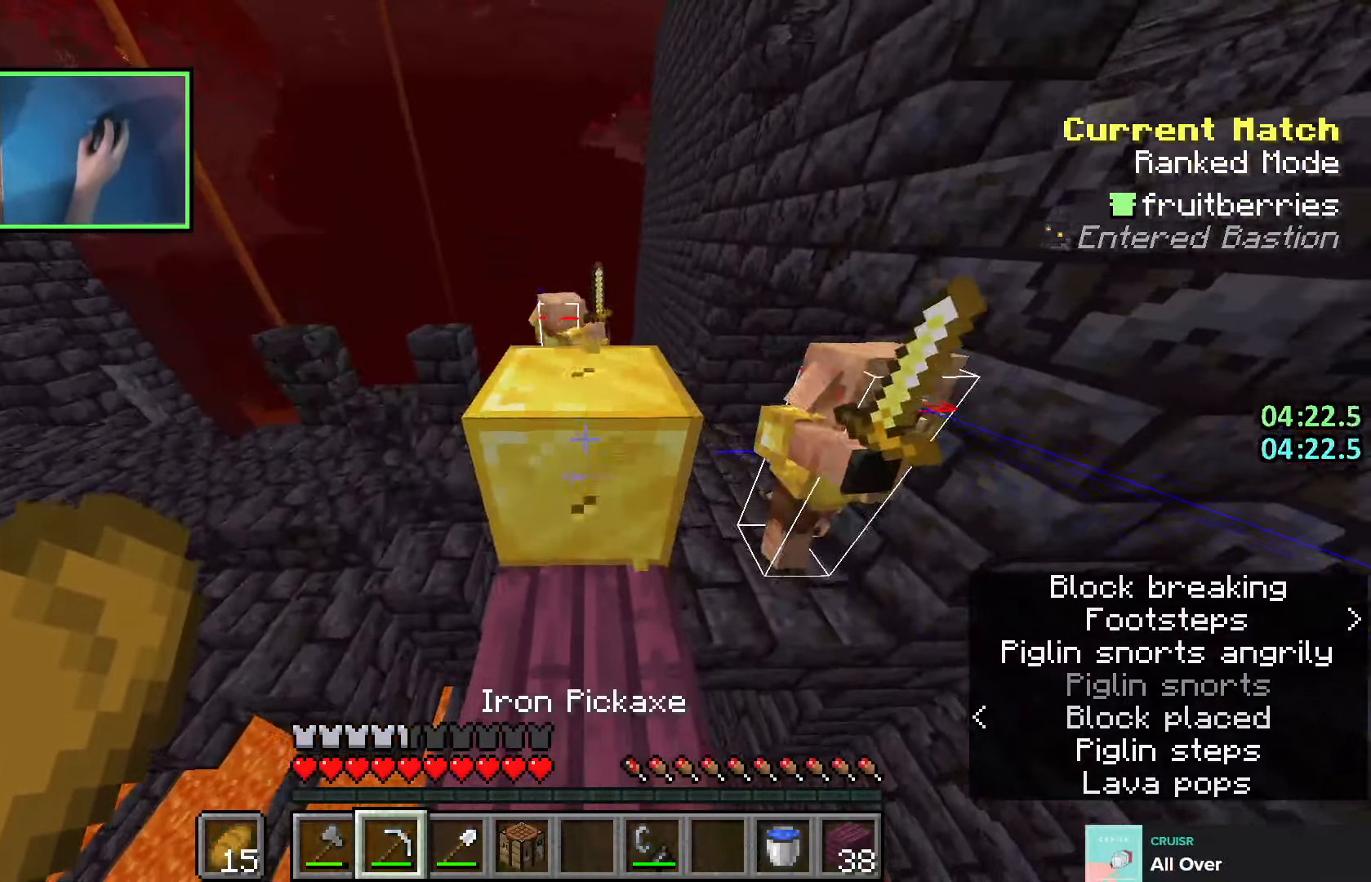
{"keys": ["shift"], "events": [[200, "e", "down"], [266, "e", "up"]]}
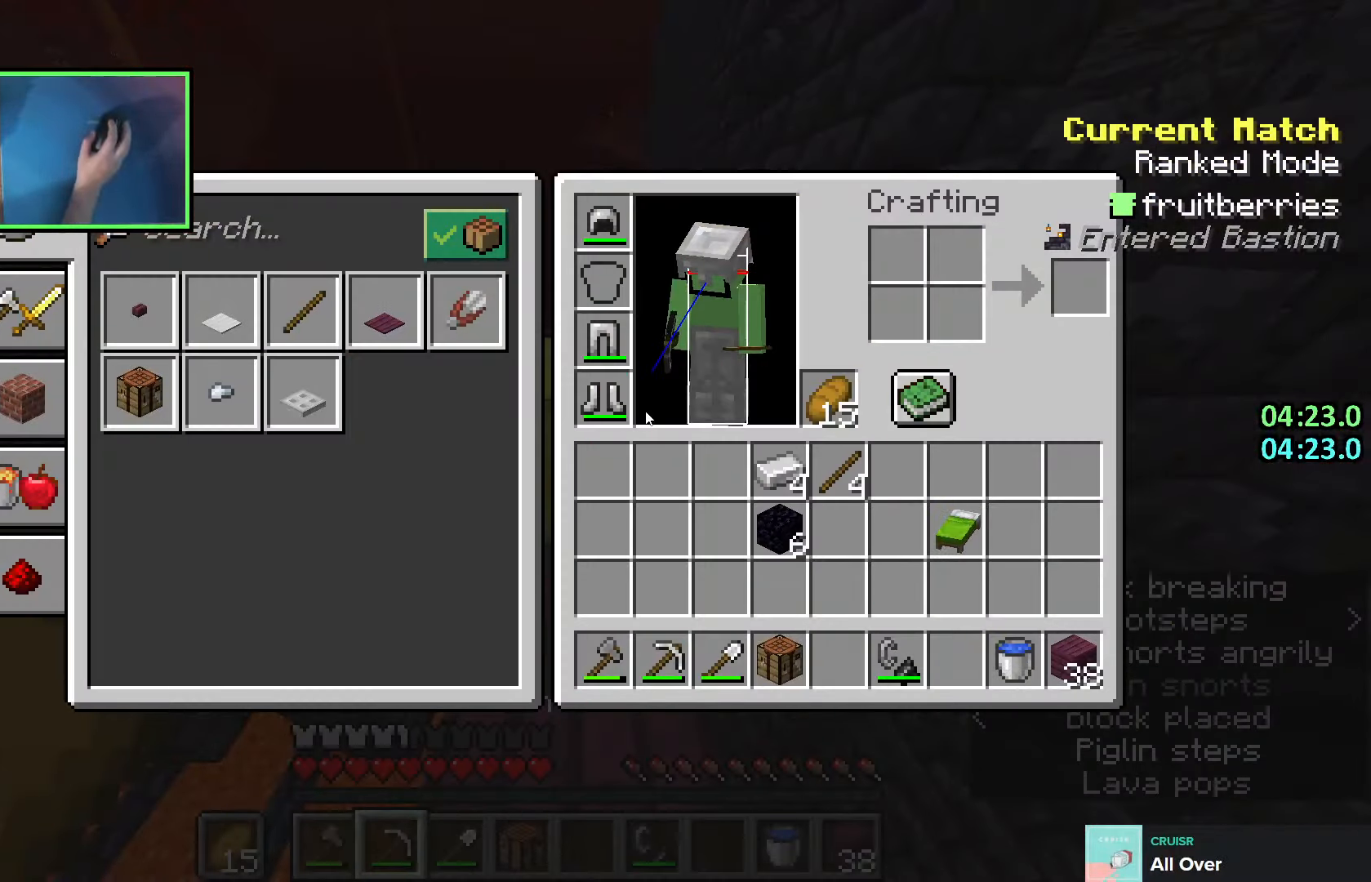
{"keys": ["d", "shift"], "events": [[50, "e", "down"], [133, "e", "up"], [366, "d", "down"]]}
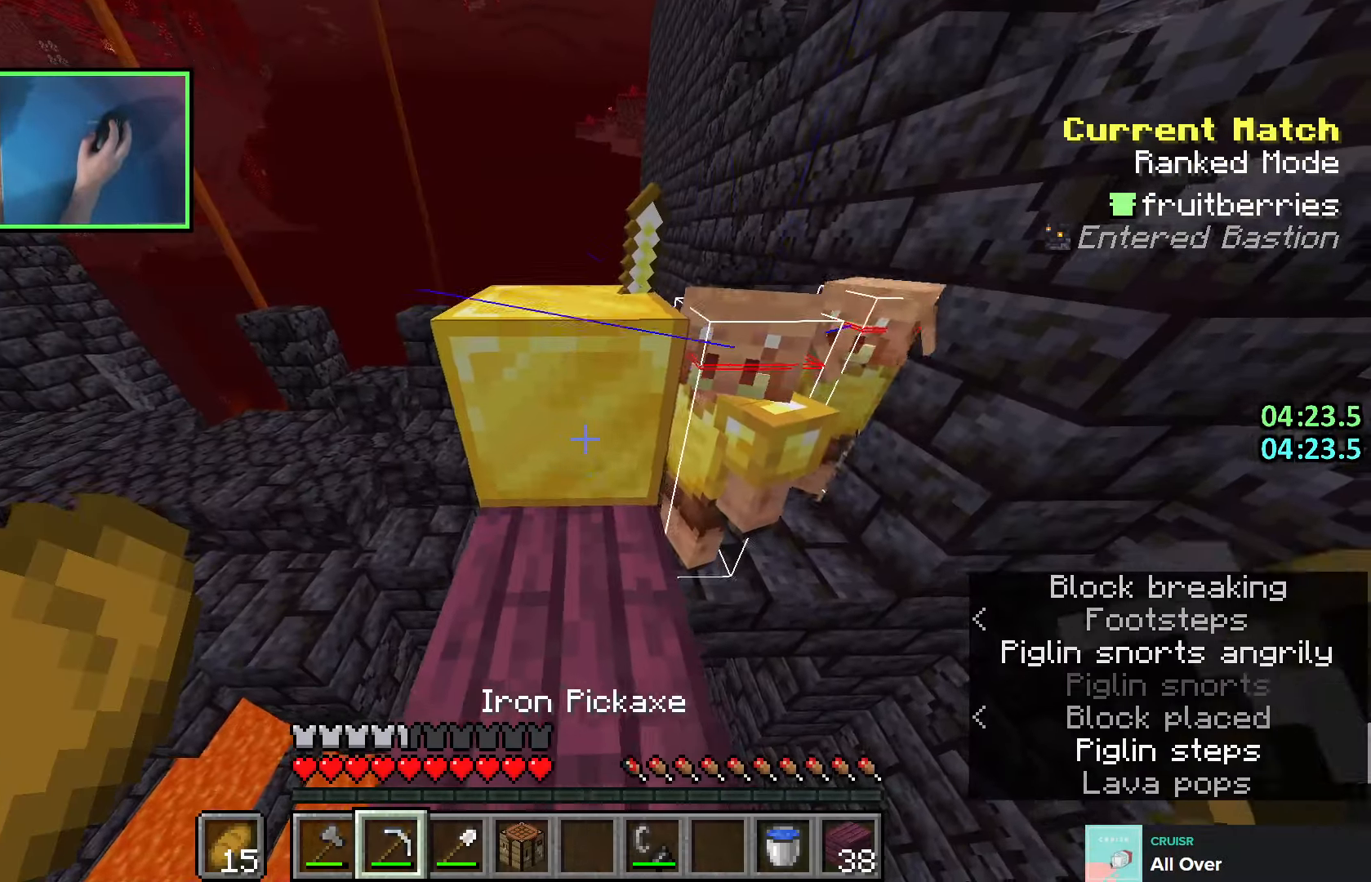
{"keys": ["shift"], "events": [[133, "d", "up"], [250, "e", "down"], [300, "e", "up"], [383, "e", "down"], [450, "e", "up"]]}
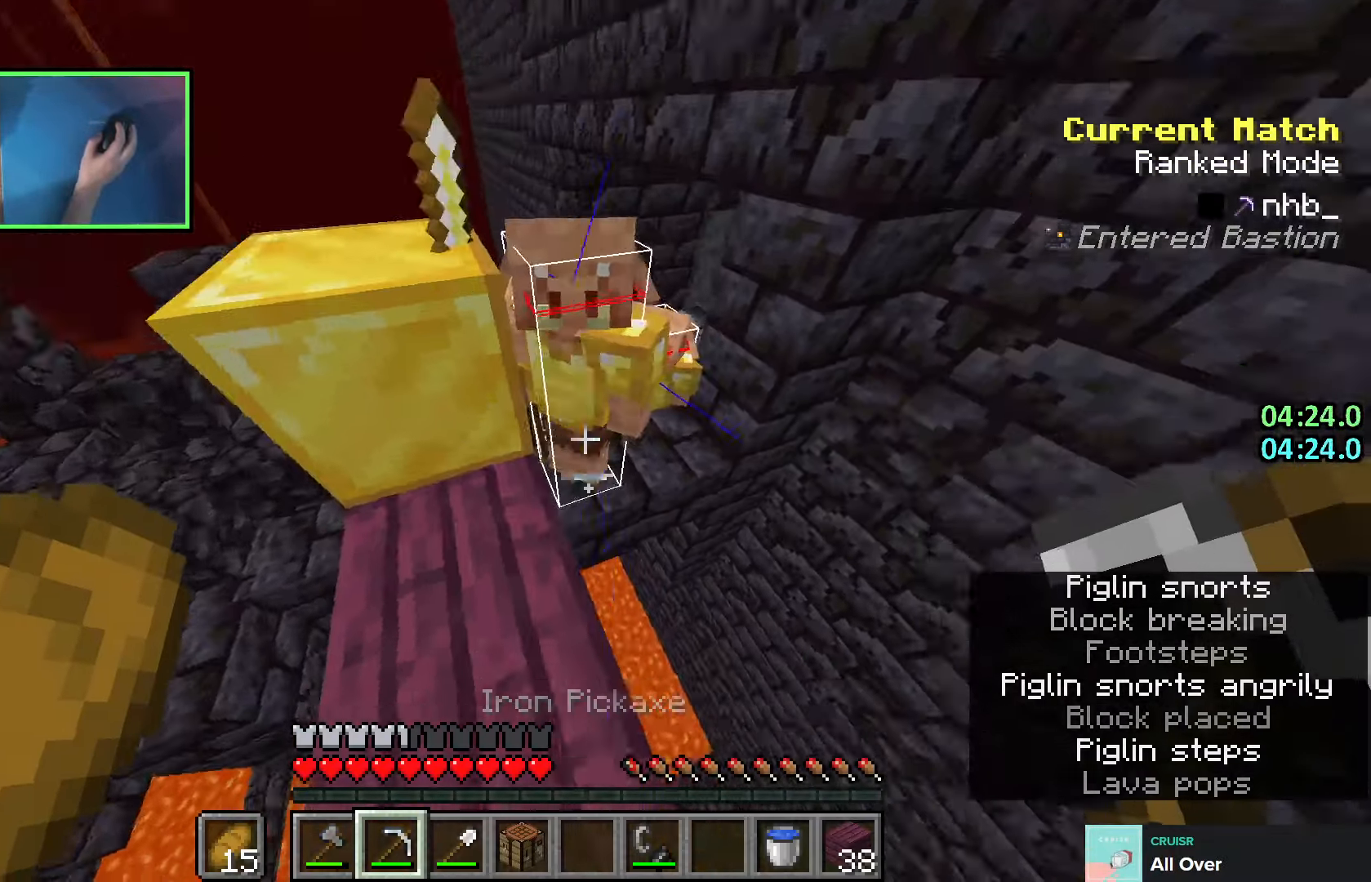
{"keys": ["shift"], "events": [[33, "d", "down"], [50, "s", "down"], [150, "d", "up"], [166, "s", "up"]]}
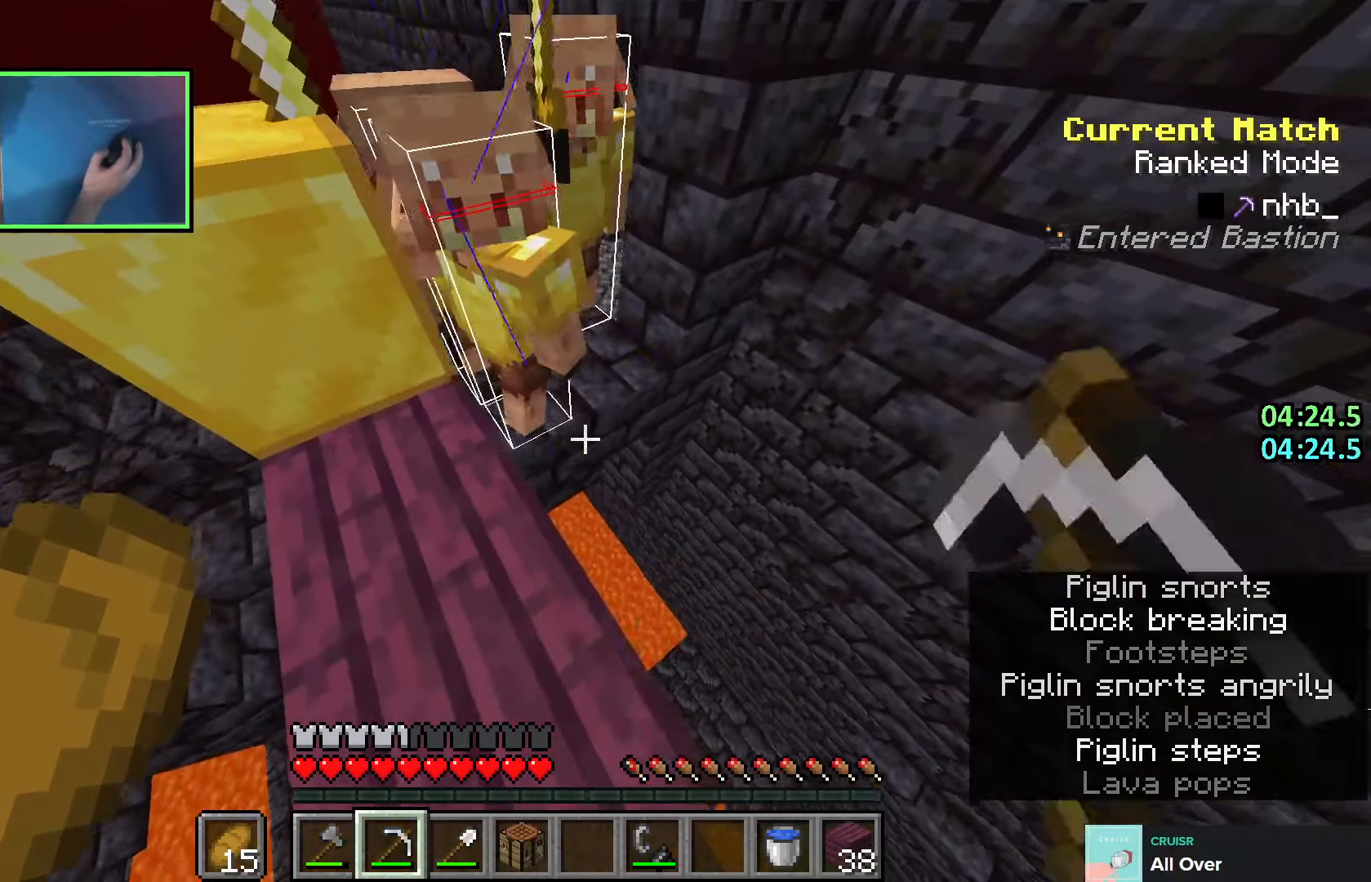
{"keys": ["a", "shift", "w"], "events": [[250, "a", "down"], [433, "w", "down"]]}
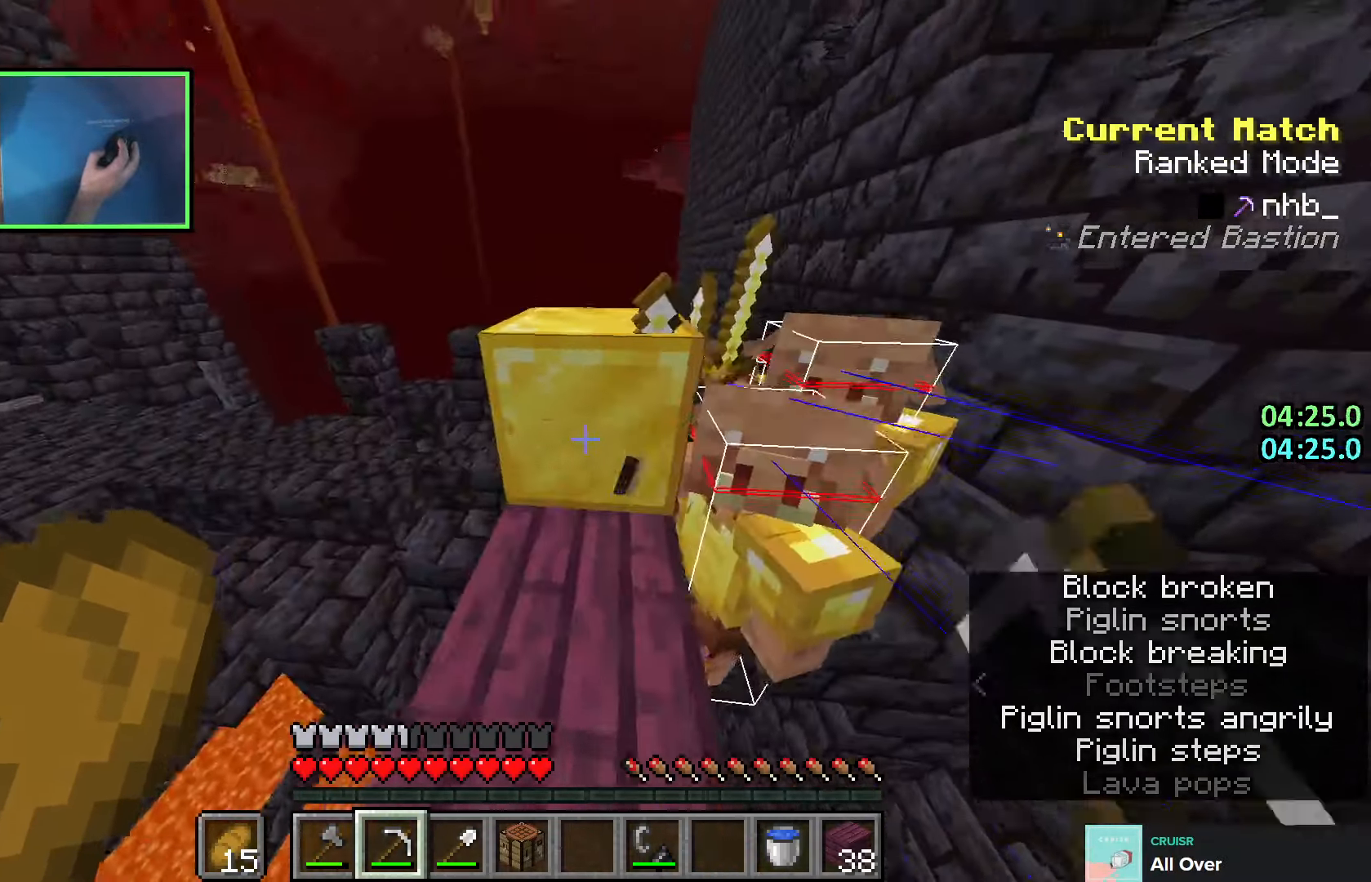
{"keys": ["shift", "w"], "events": [[150, "a", "up"]]}
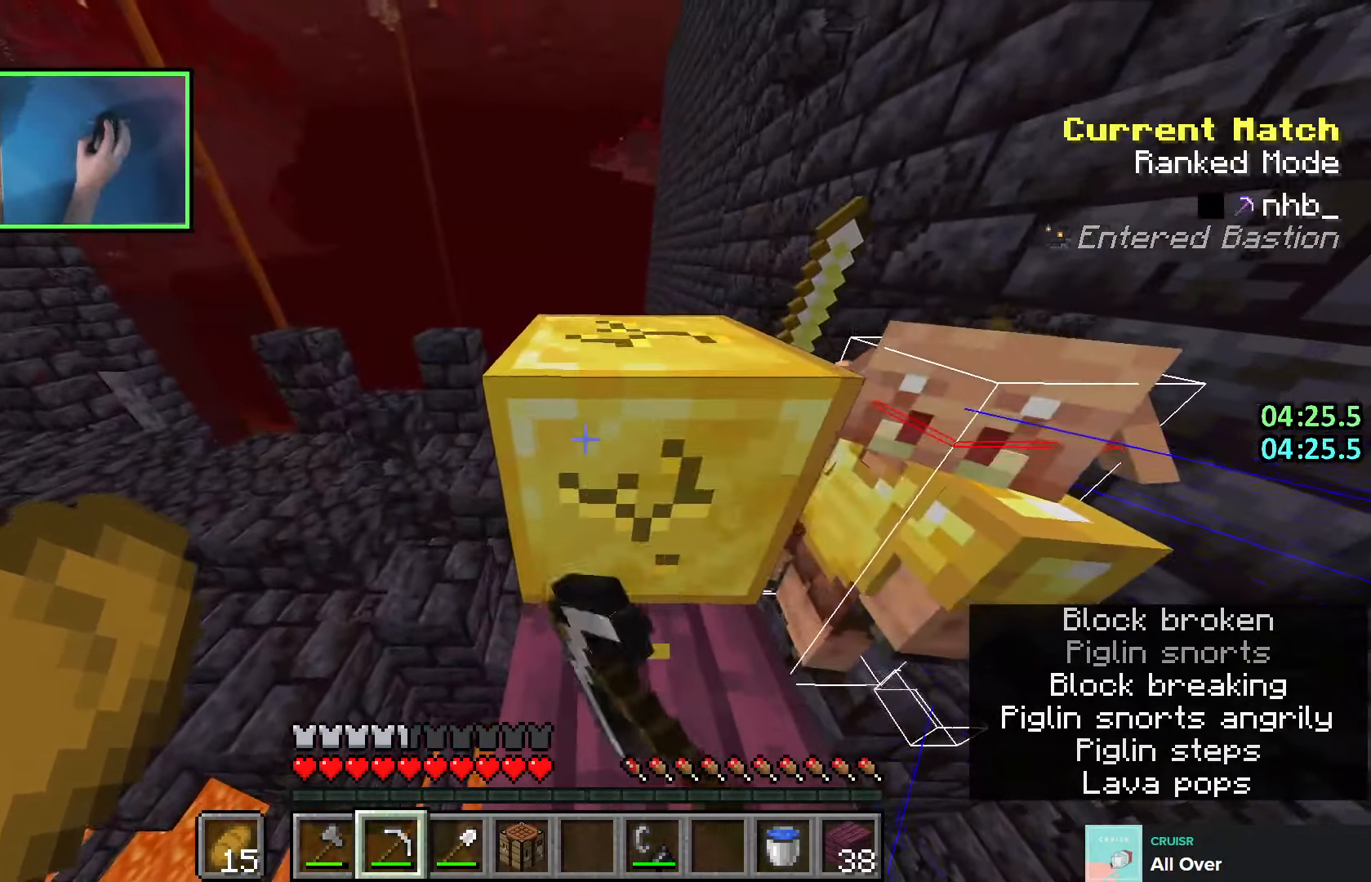
{"keys": ["a", "shift", "w"], "events": [[500, "a", "down"]]}
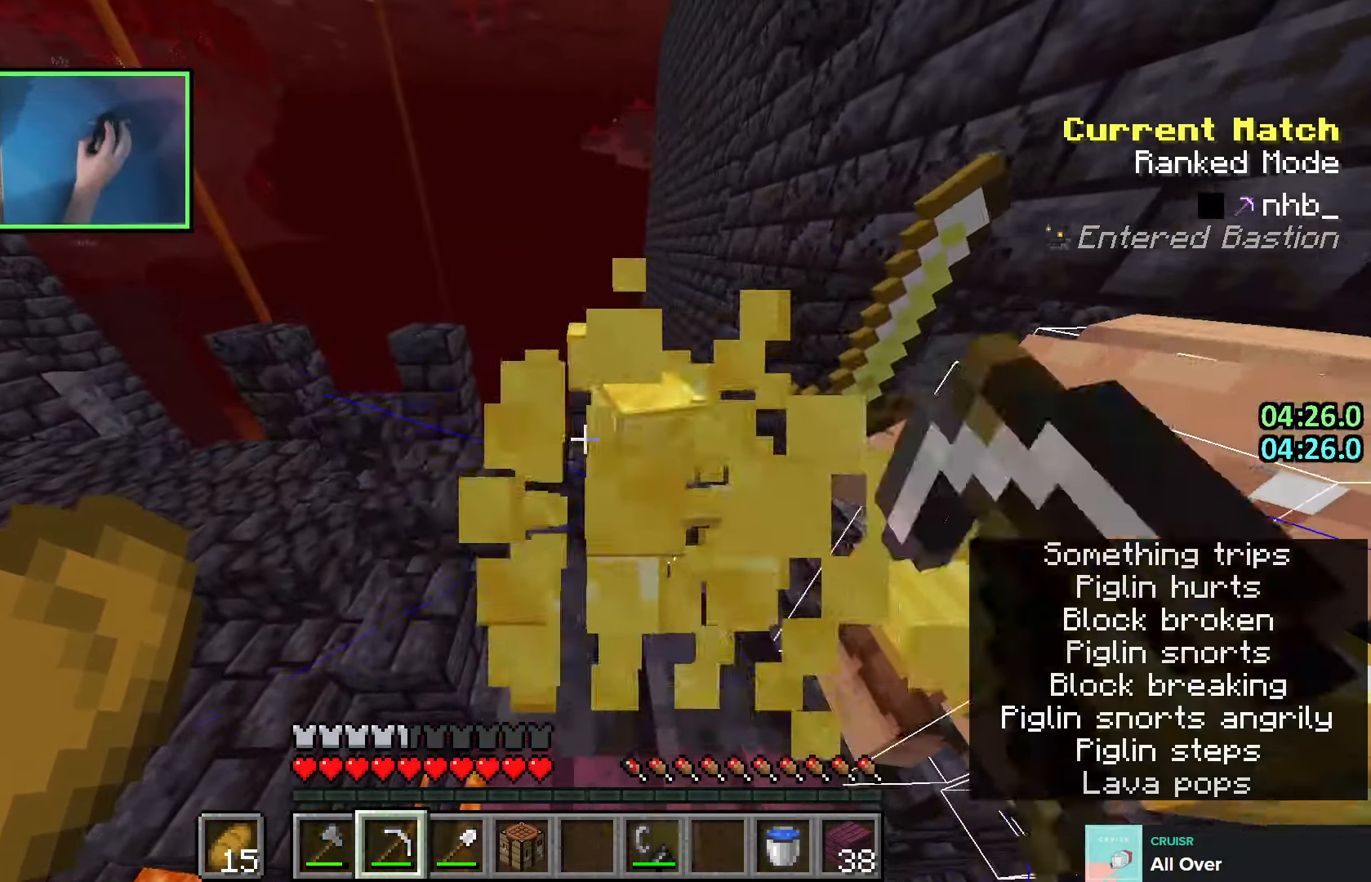
{"keys": [], "events": [[100, "a", "up"], [266, "a", "down"], [333, "w", "up"], [433, "a", "up"], [433, "s", "down"], [500, "s", "up"], [500, "shift", "up"]]}
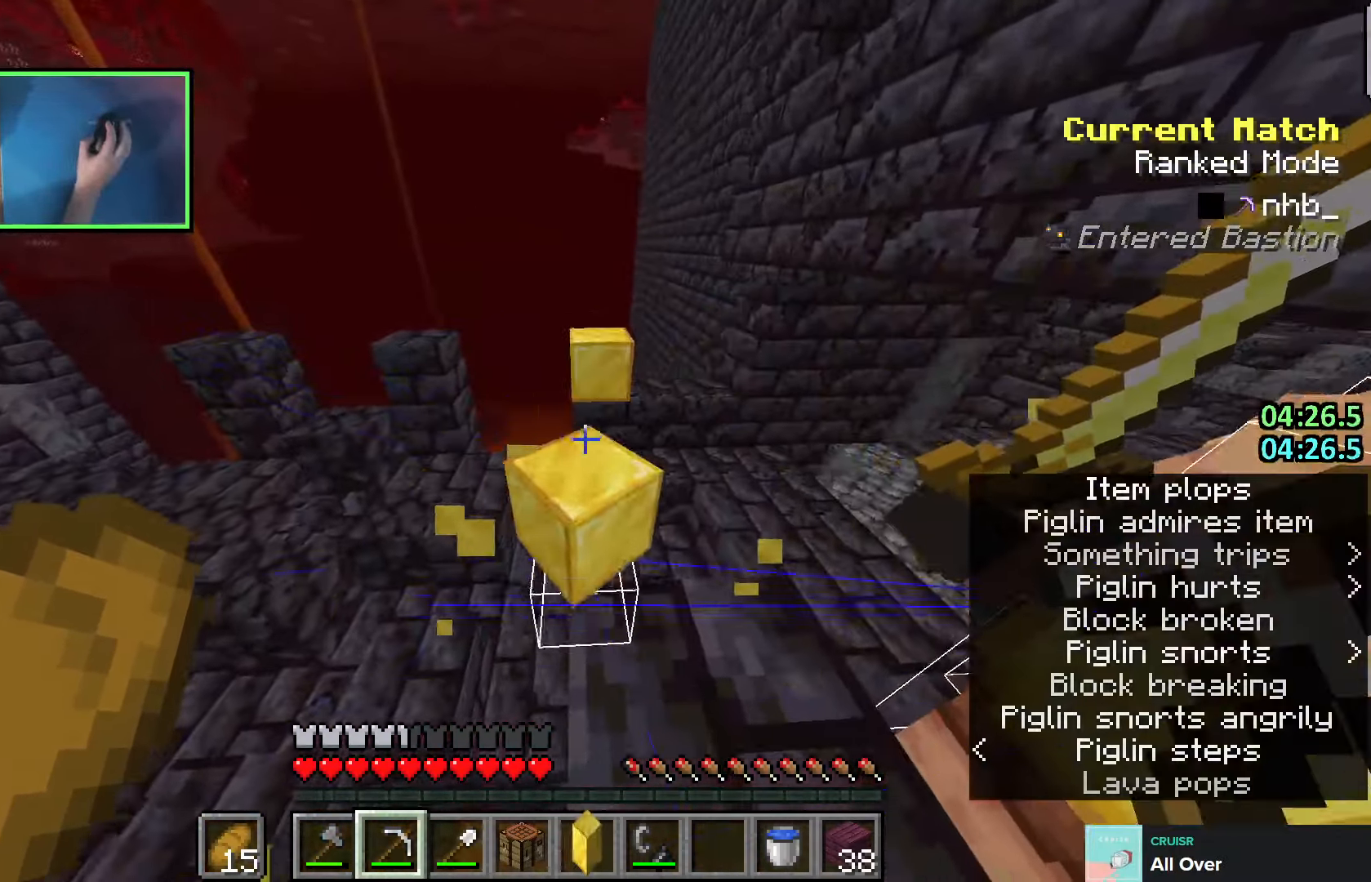
{"keys": ["w"], "events": [[116, "w", "down"], [300, "space", "down"], [416, "space", "up"]]}
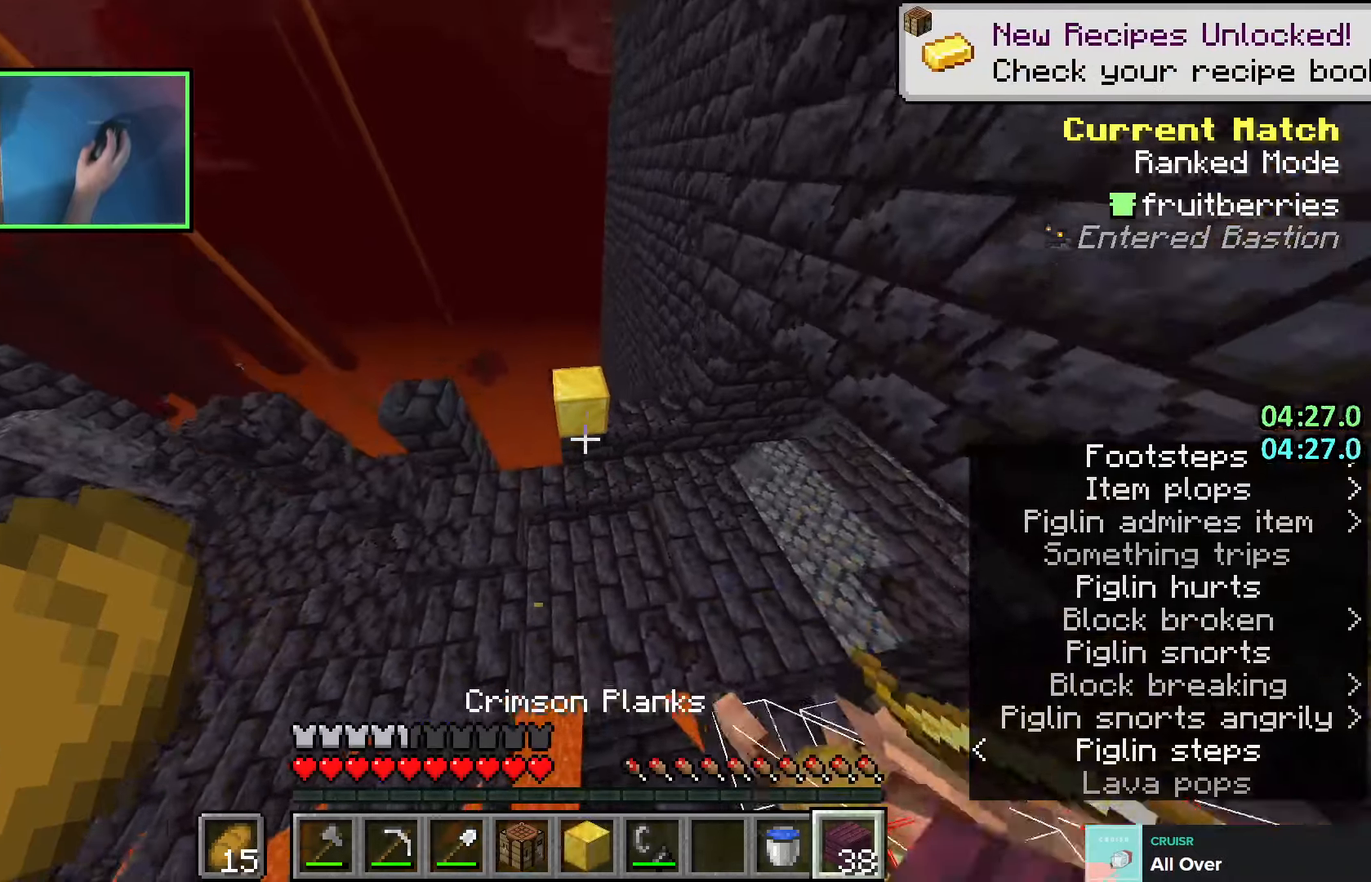
{"keys": ["a", "shift"], "events": [[300, "a", "down"], [466, "w", "up"], [500, "shift", "down"]]}
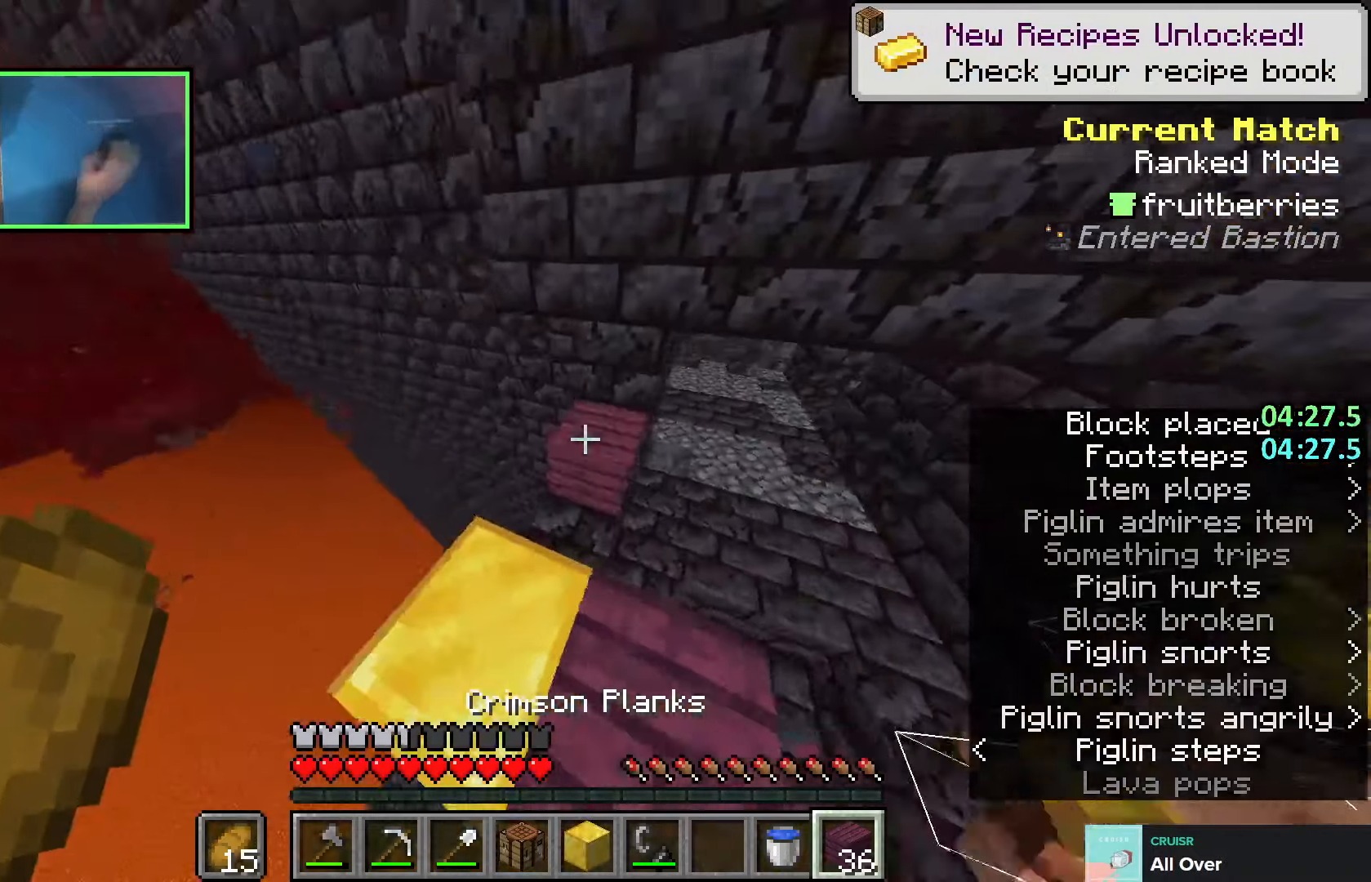
{"keys": ["shift"], "events": [[266, "a", "up"], [350, "d", "down"], [400, "d", "up"], [400, "s", "down"], [433, "s", "up"]]}
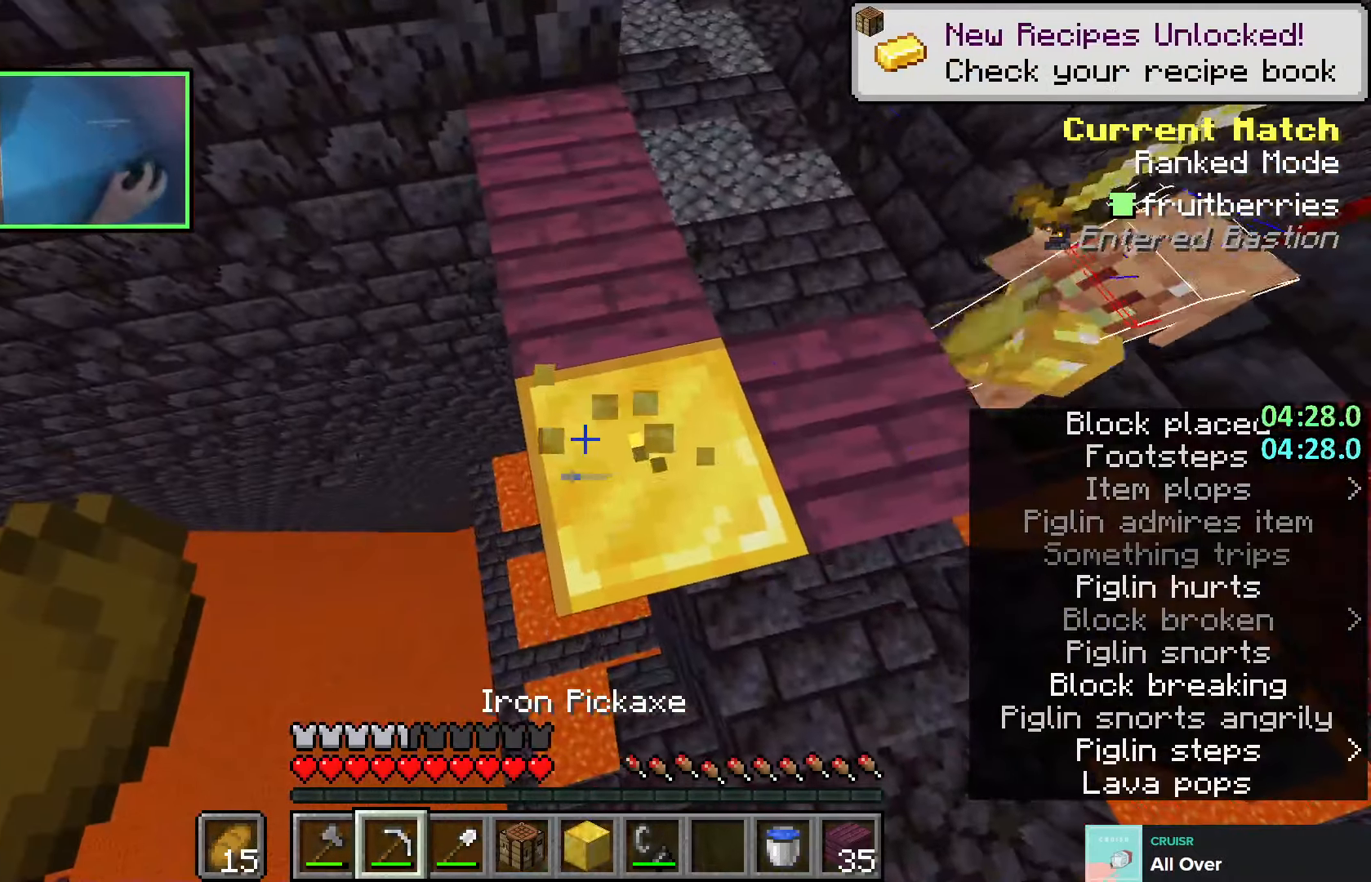
{"keys": ["shift"], "events": []}
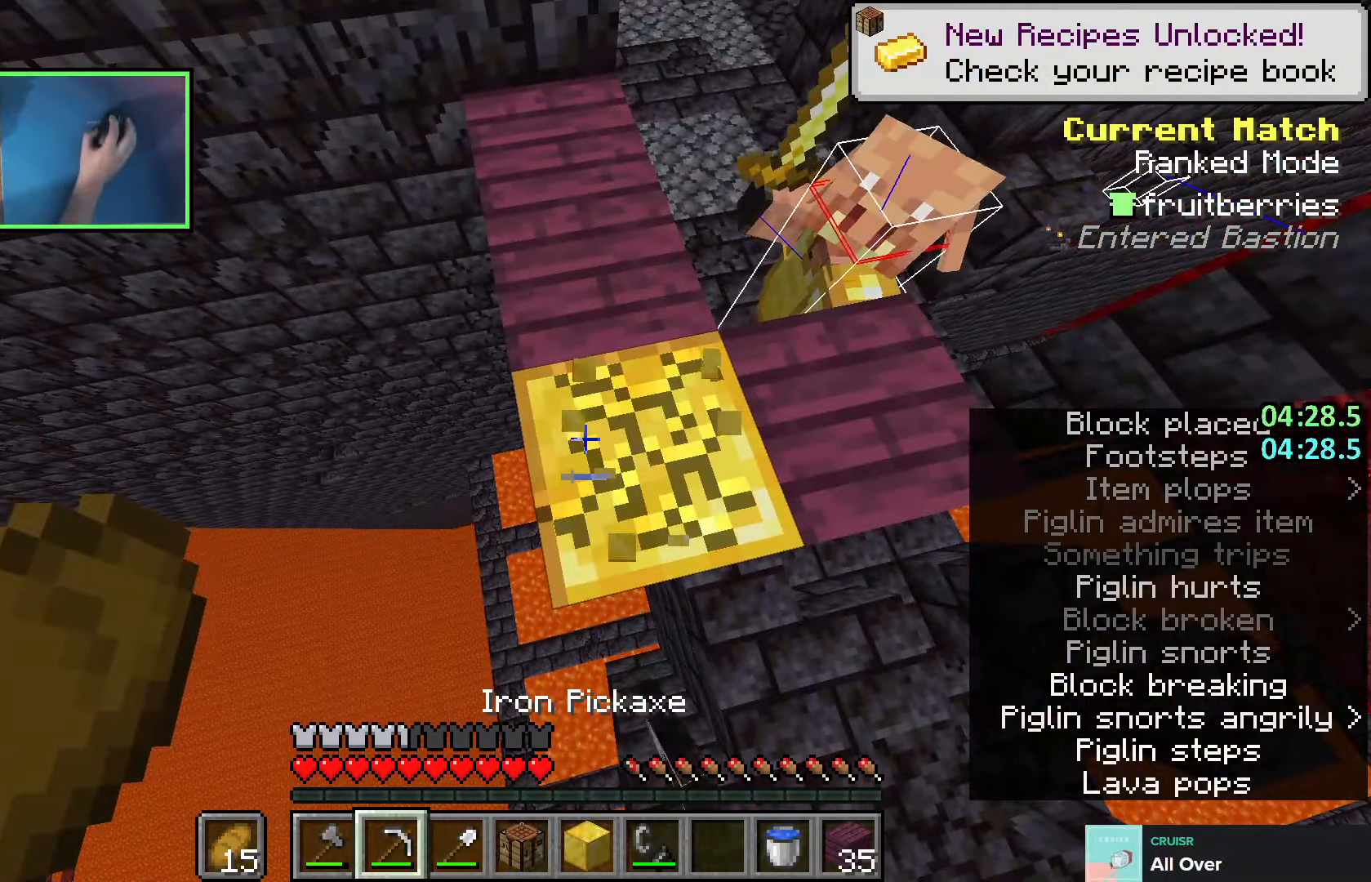
{"keys": [], "events": [[300, "e", "down"], [383, "e", "up"], [400, "shift", "up"]]}
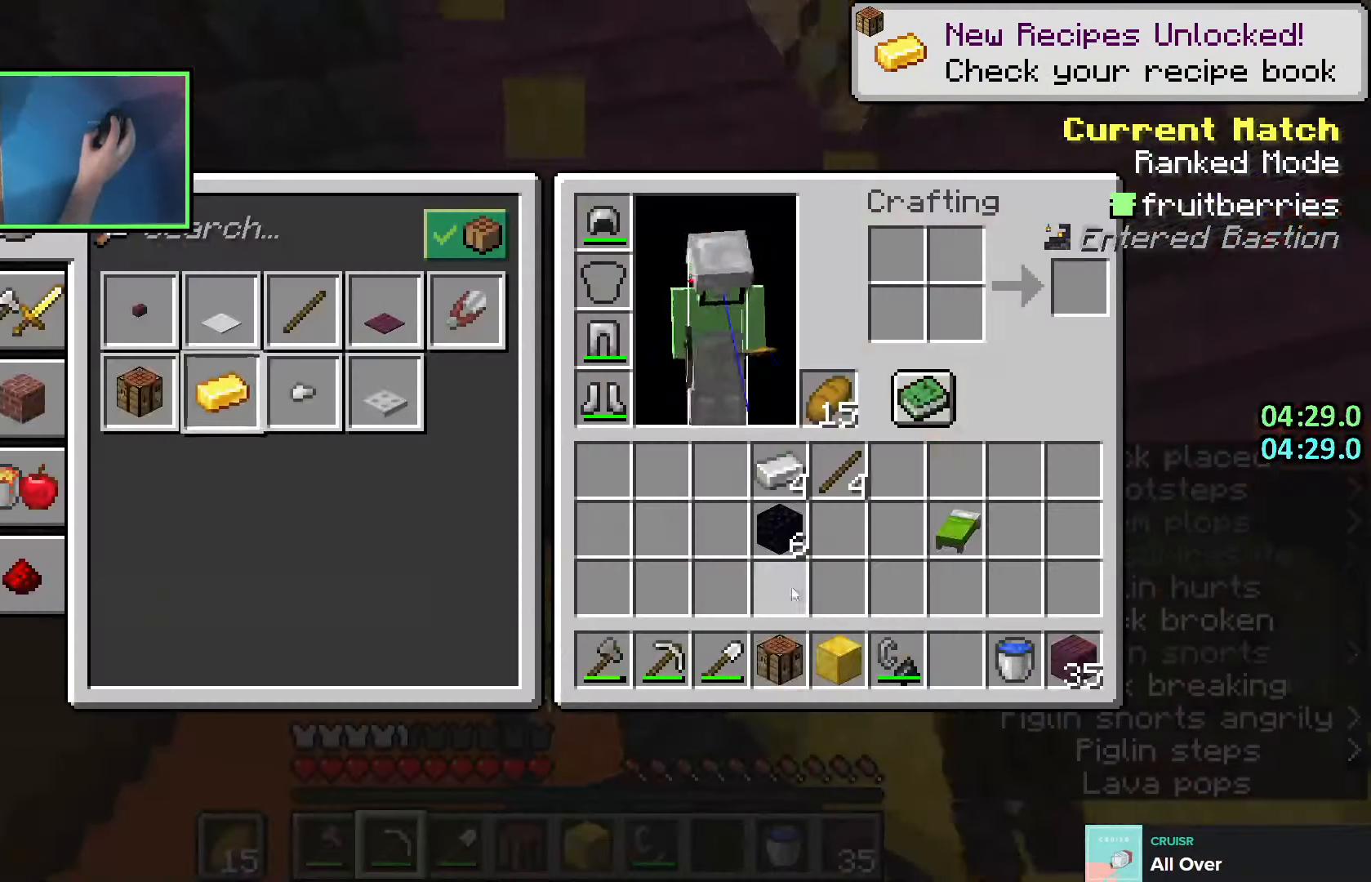
{"keys": [], "events": []}
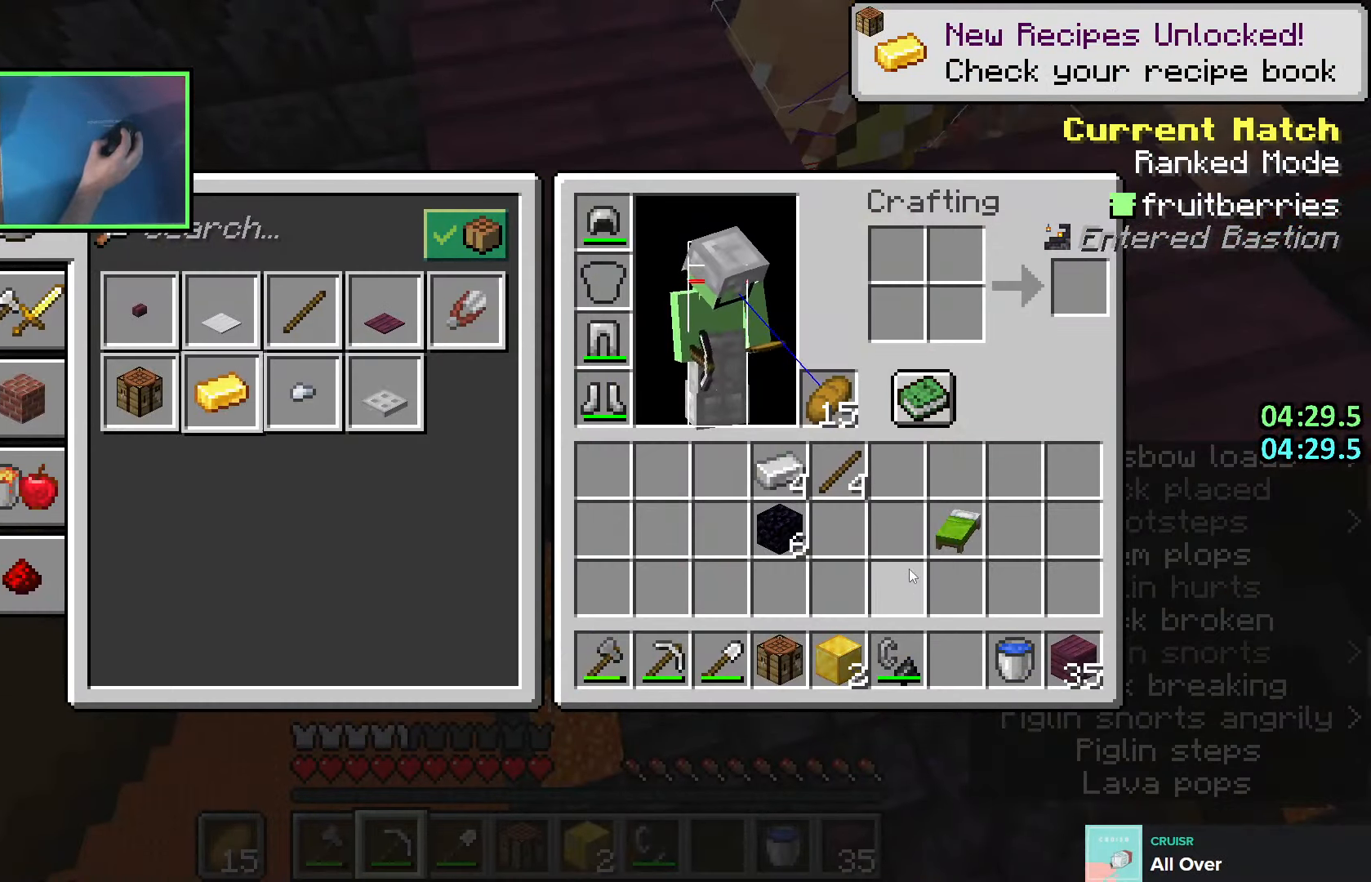
{"keys": [], "events": []}
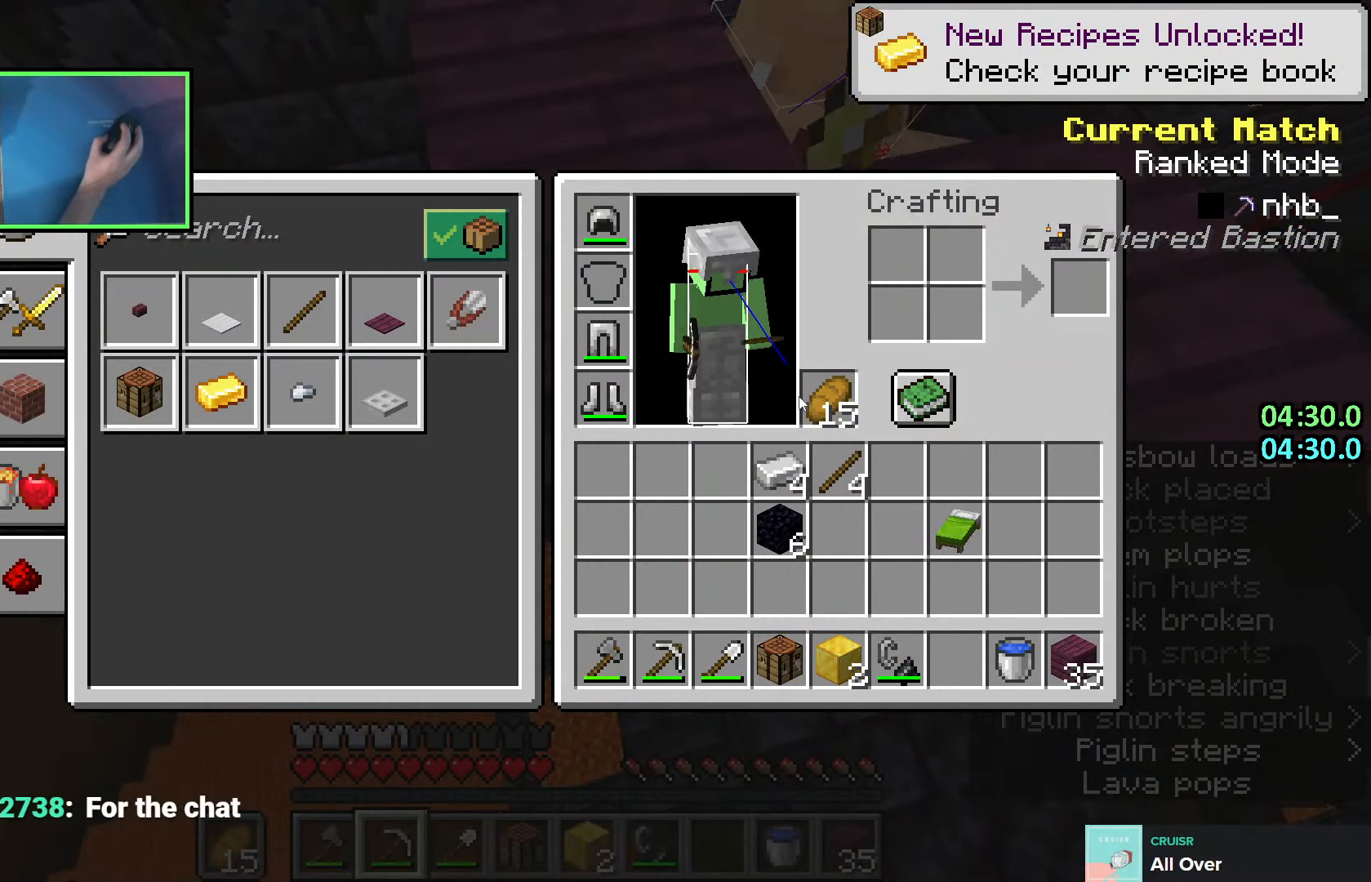
{"keys": [], "events": []}
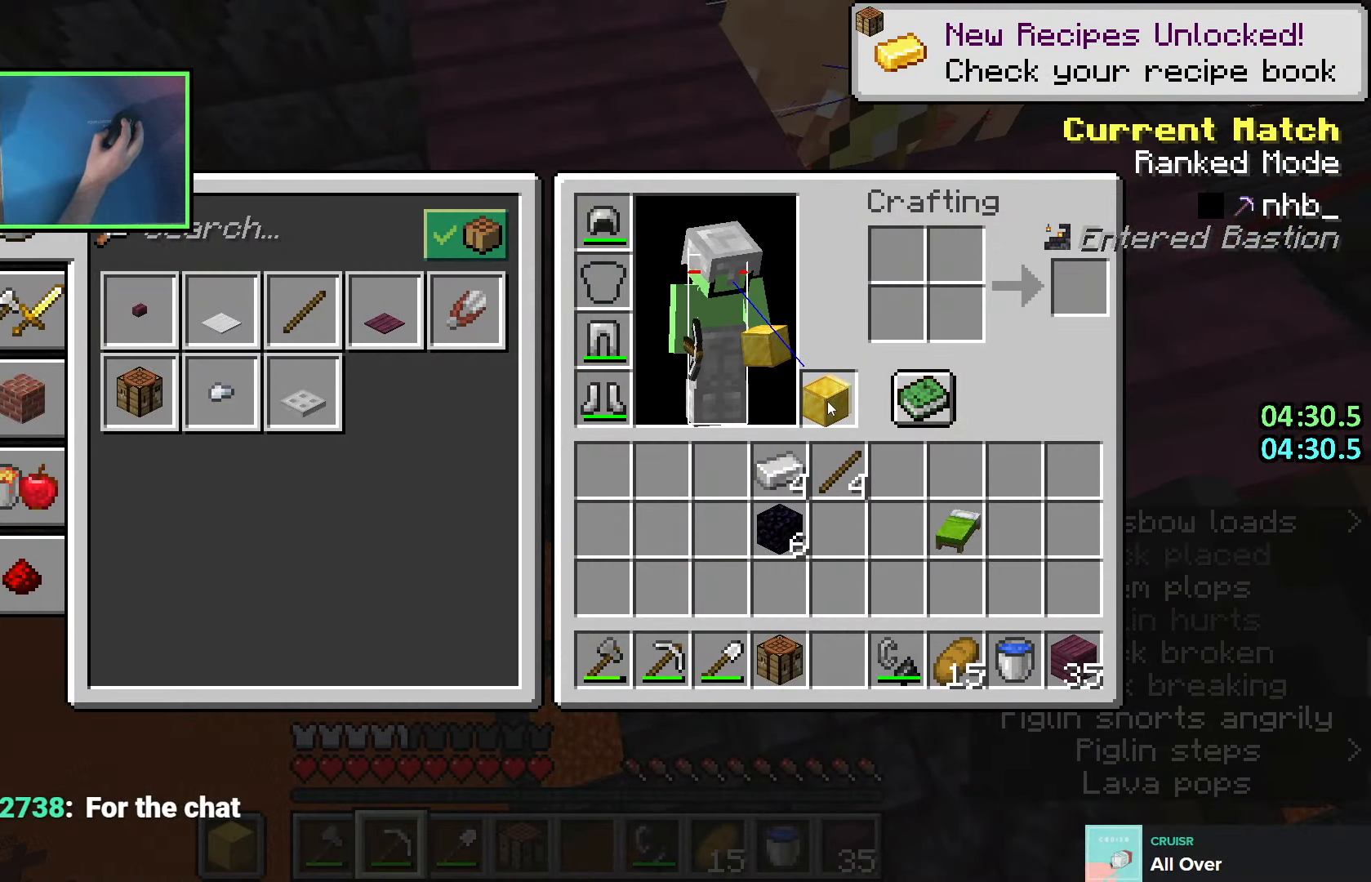
{"keys": ["e", "shift", "w"], "events": [[233, "shift", "down"], [466, "e", "down"], [500, "w", "down"]]}
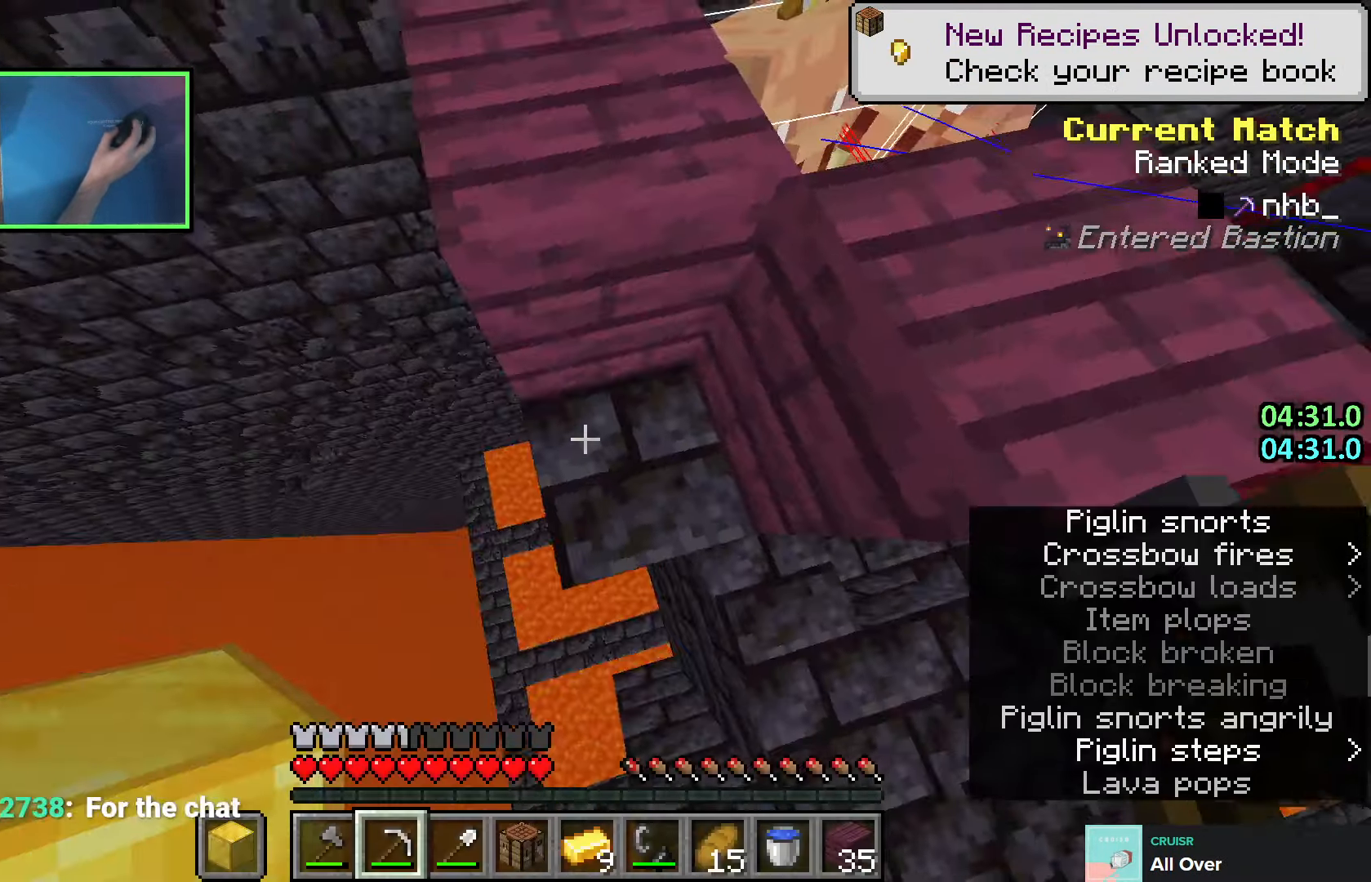
{"keys": ["d", "shift"], "events": [[66, "a", "down"], [66, "e", "up"], [150, "a", "up"], [166, "w", "up"], [250, "a", "down"], [300, "a", "up"], [400, "d", "down"], [416, "s", "down"], [483, "s", "up"]]}